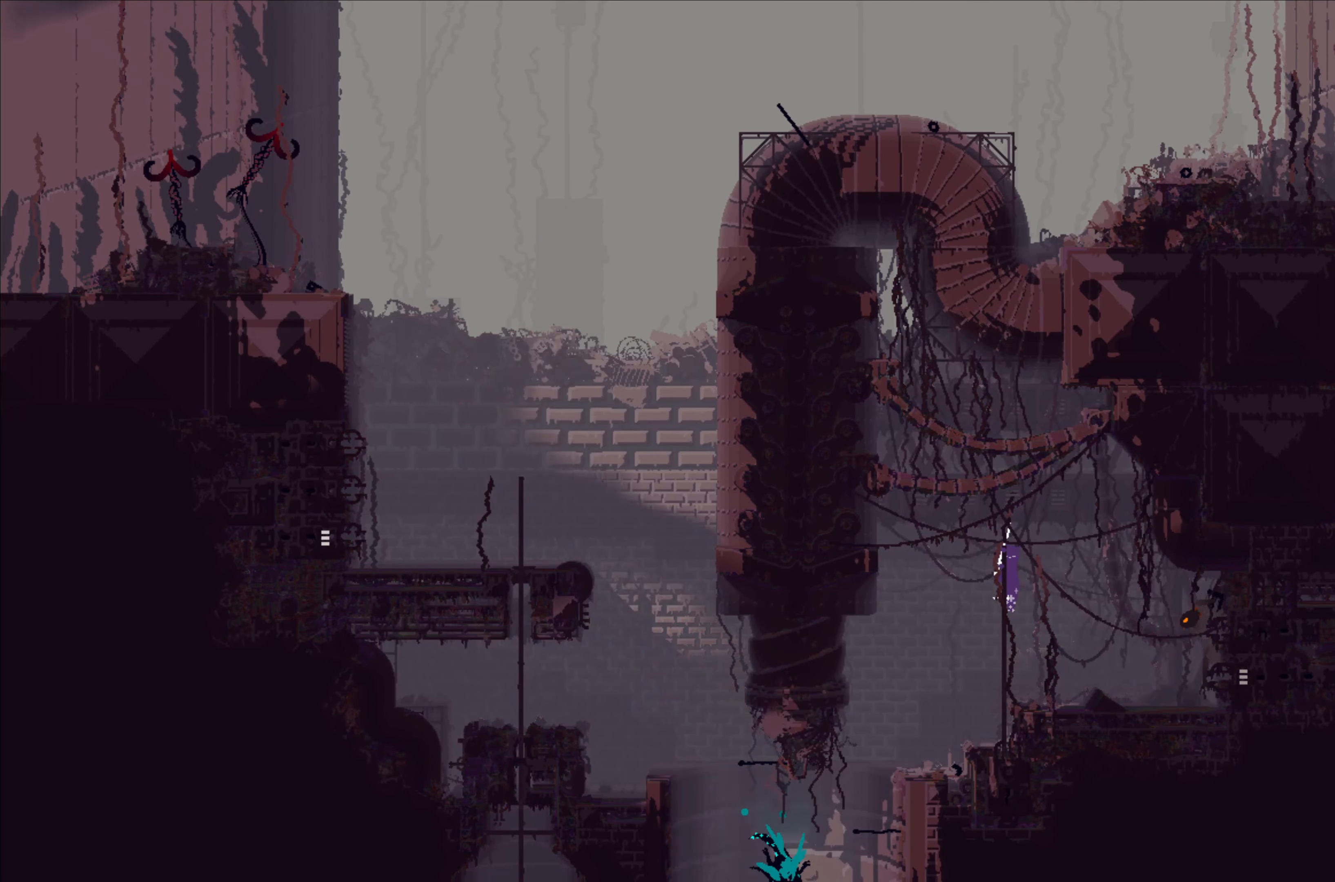
Gameplay with a controller (Xbox layout); each line is a JSON object with the inputs held at the frame after it. "events" lists button and stick changes between this image and that frame as [ms after this image, input, new state], when the widget could be followed in between. Not read: right_stick.
{"buttons": ["X"], "left_stick": "center", "events": []}
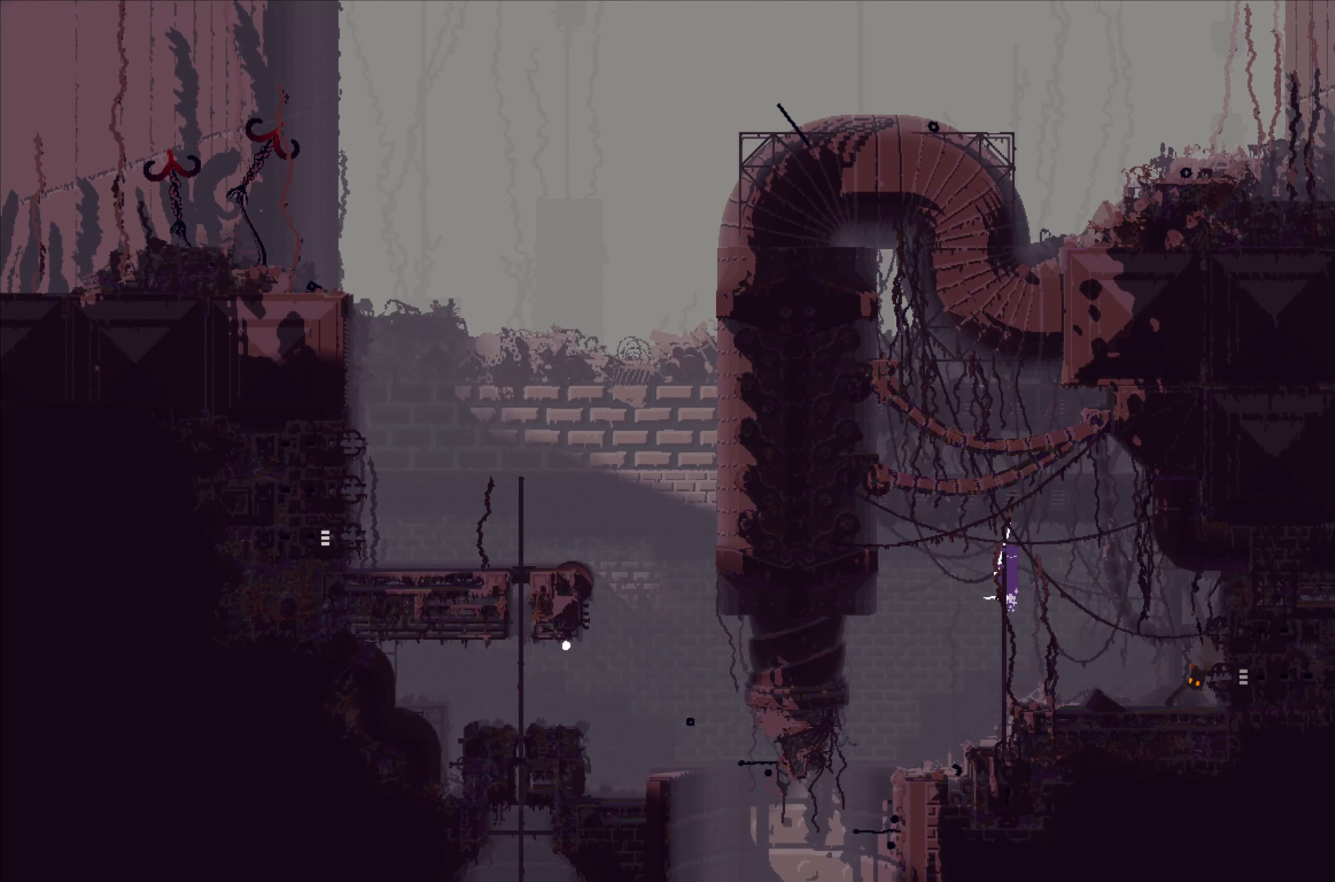
{"buttons": ["X"], "left_stick": "center", "events": []}
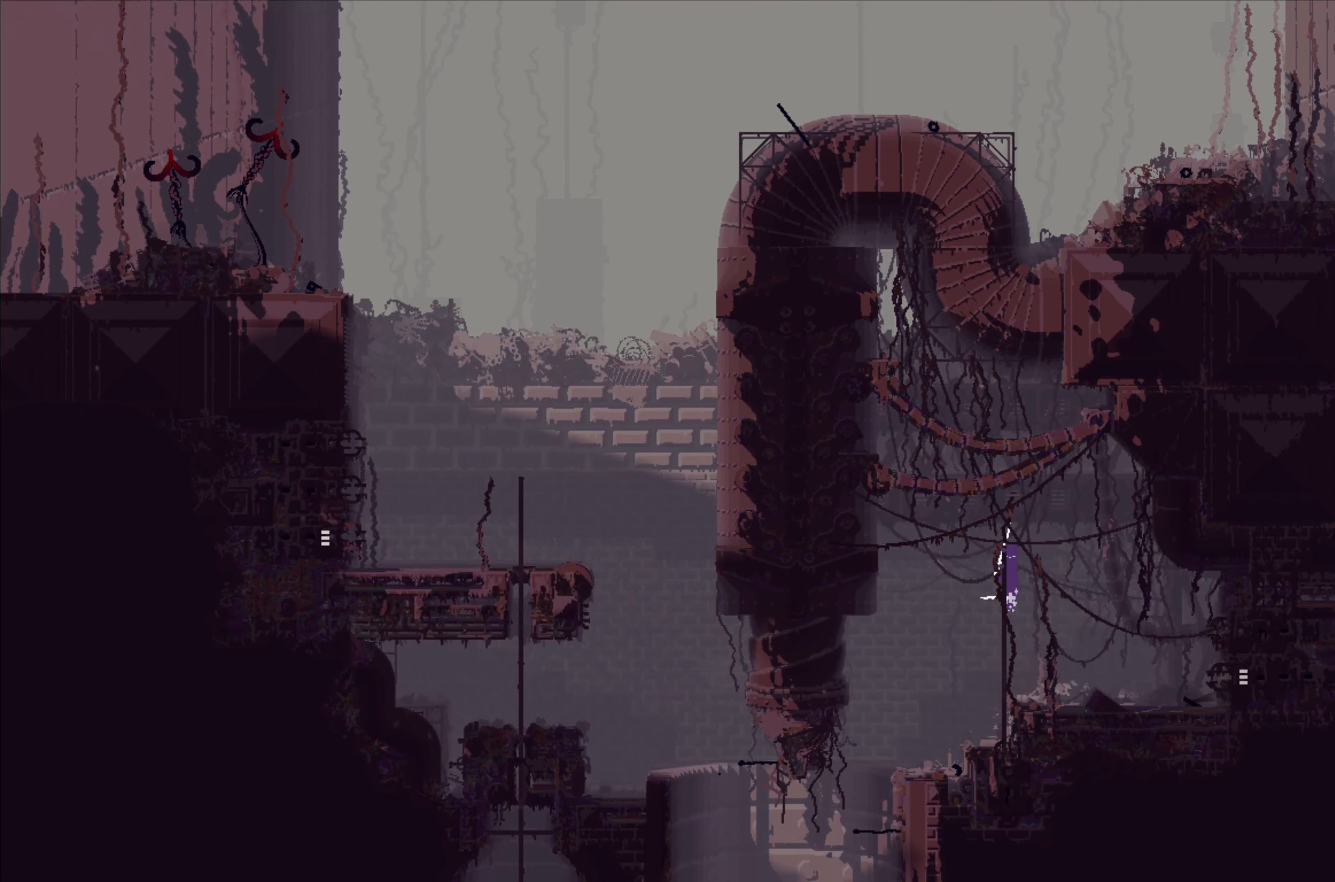
{"buttons": ["X"], "left_stick": "center", "events": []}
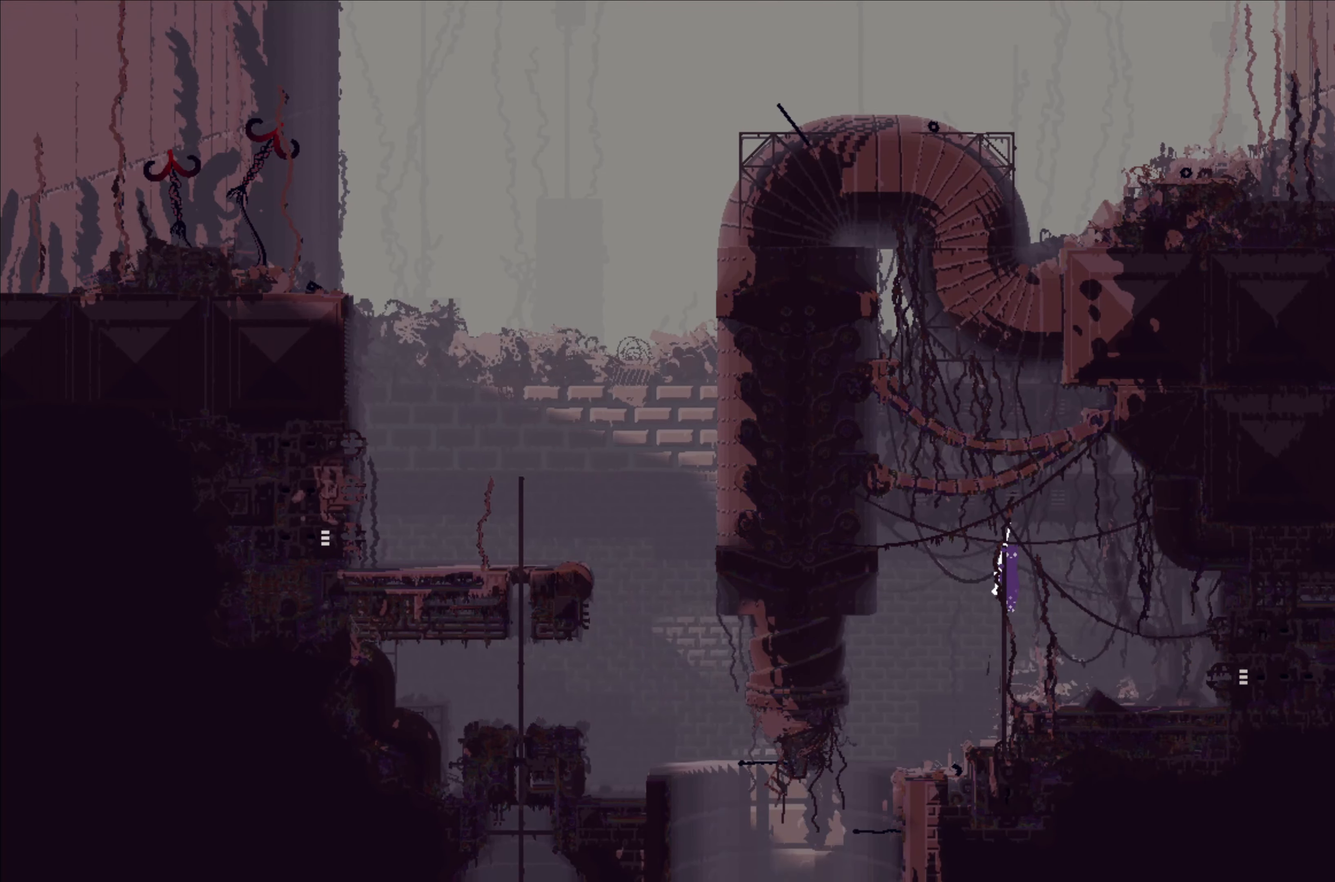
{"buttons": [], "left_stick": "center", "events": [[216, "X", "up"]]}
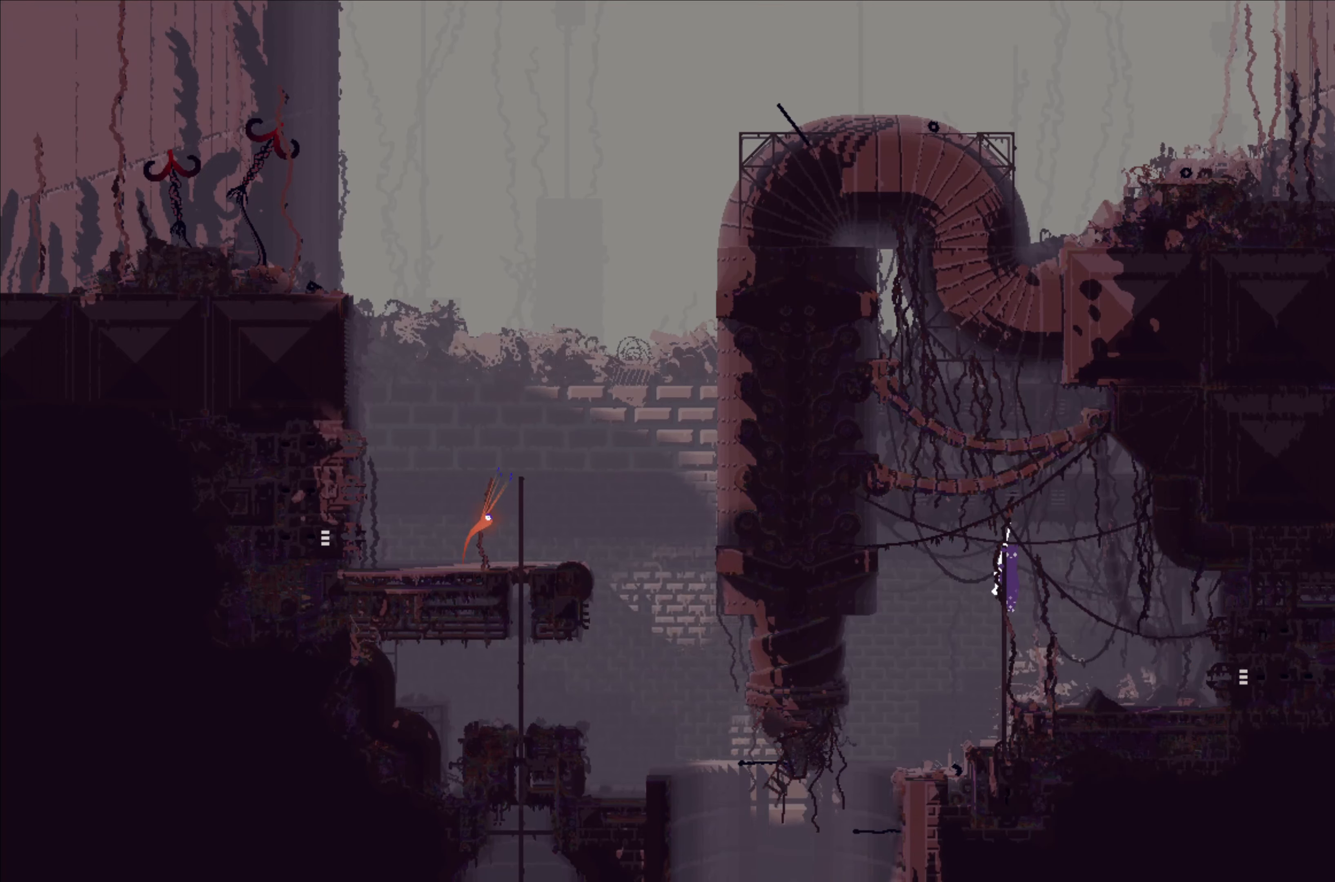
{"buttons": [], "left_stick": "center", "events": []}
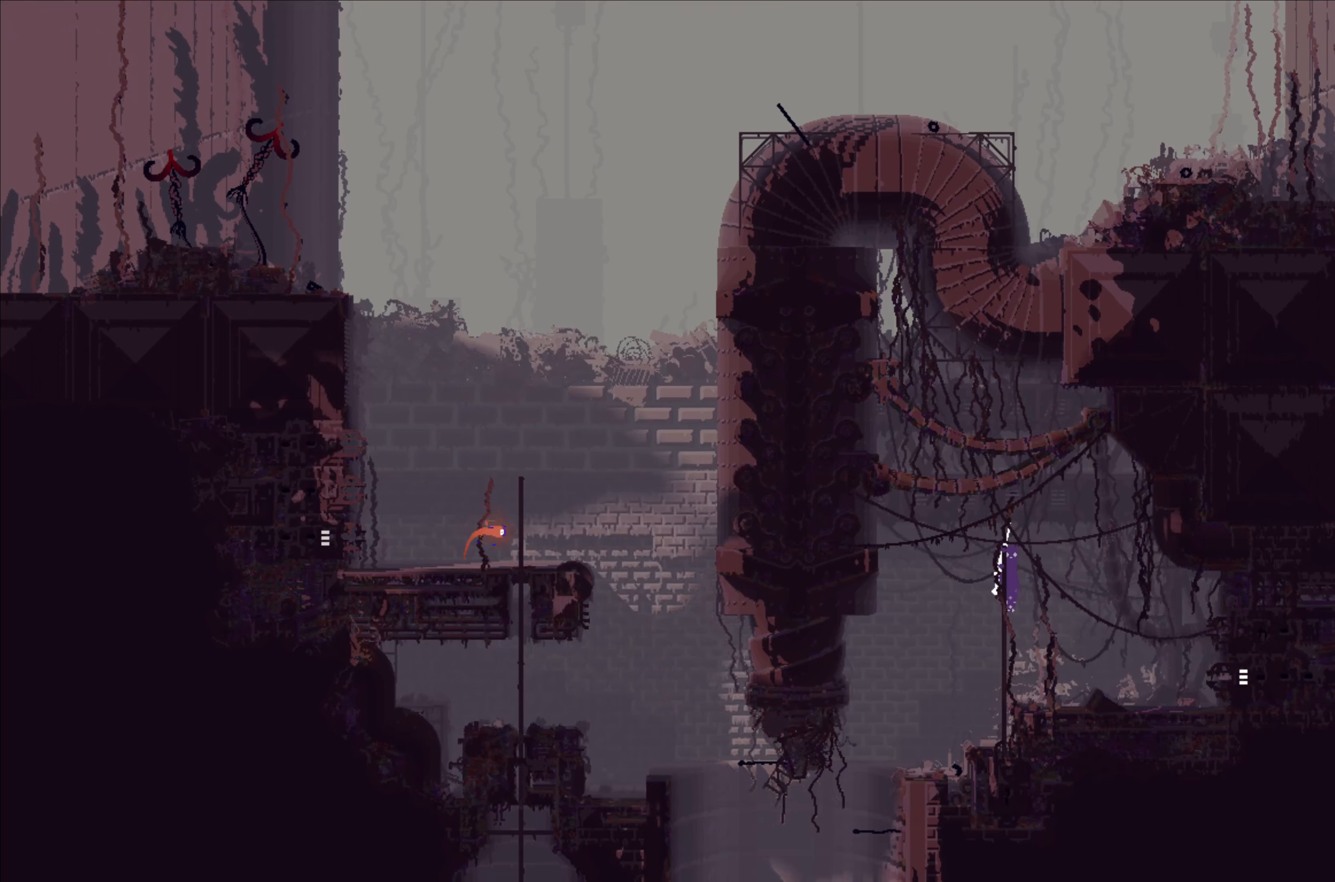
{"buttons": [], "left_stick": "center", "events": []}
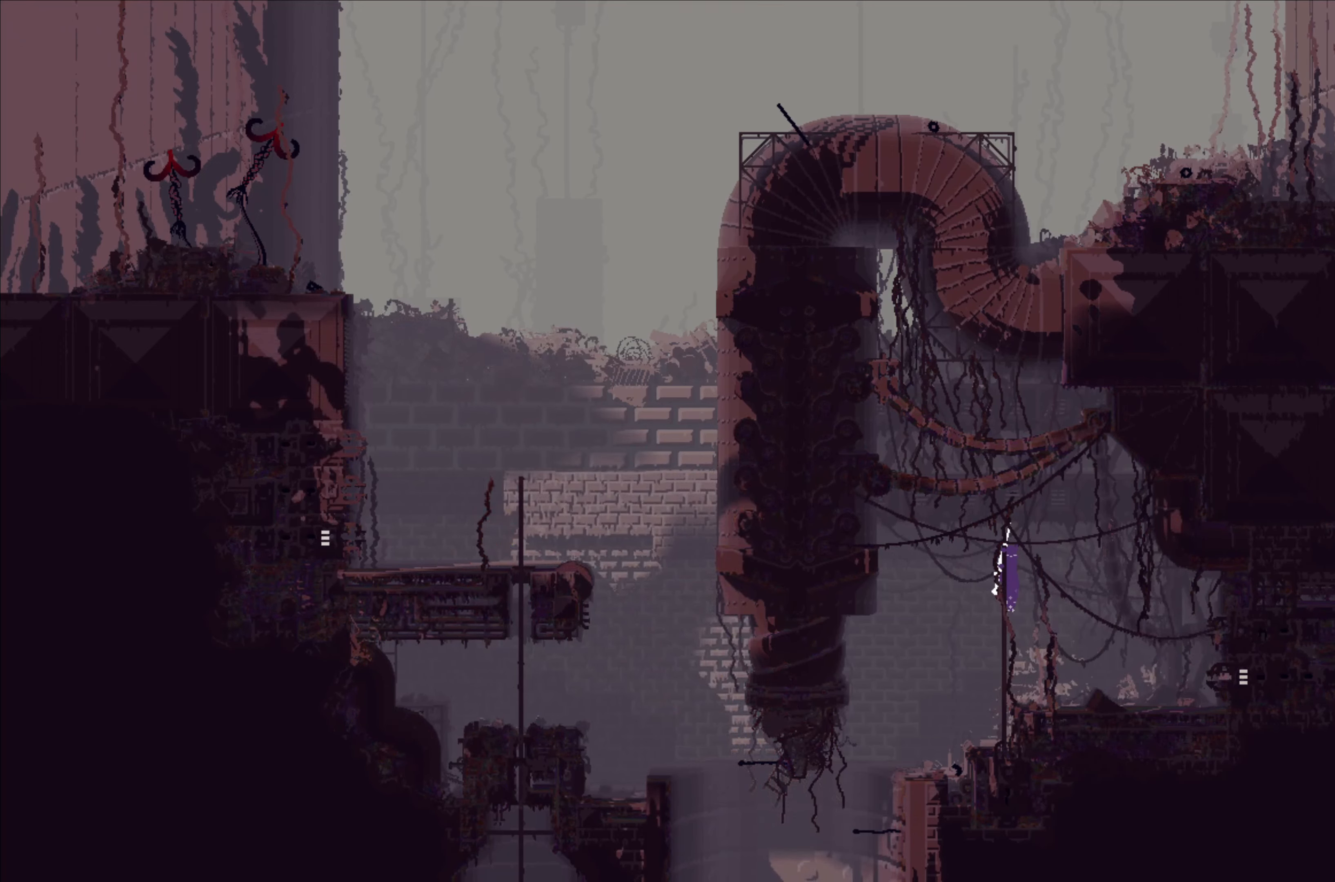
{"buttons": [], "left_stick": "center", "events": []}
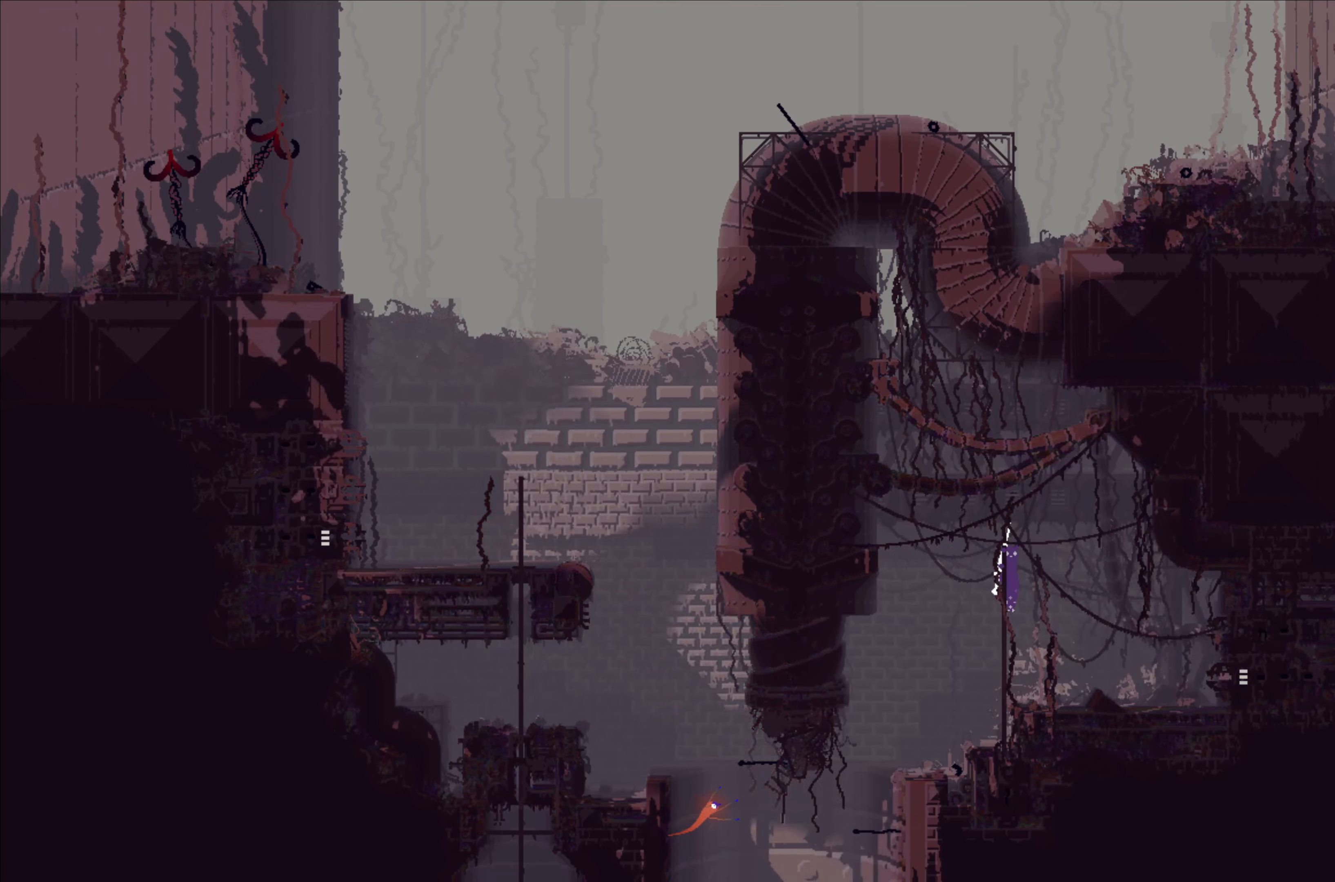
{"buttons": [], "left_stick": "center", "events": []}
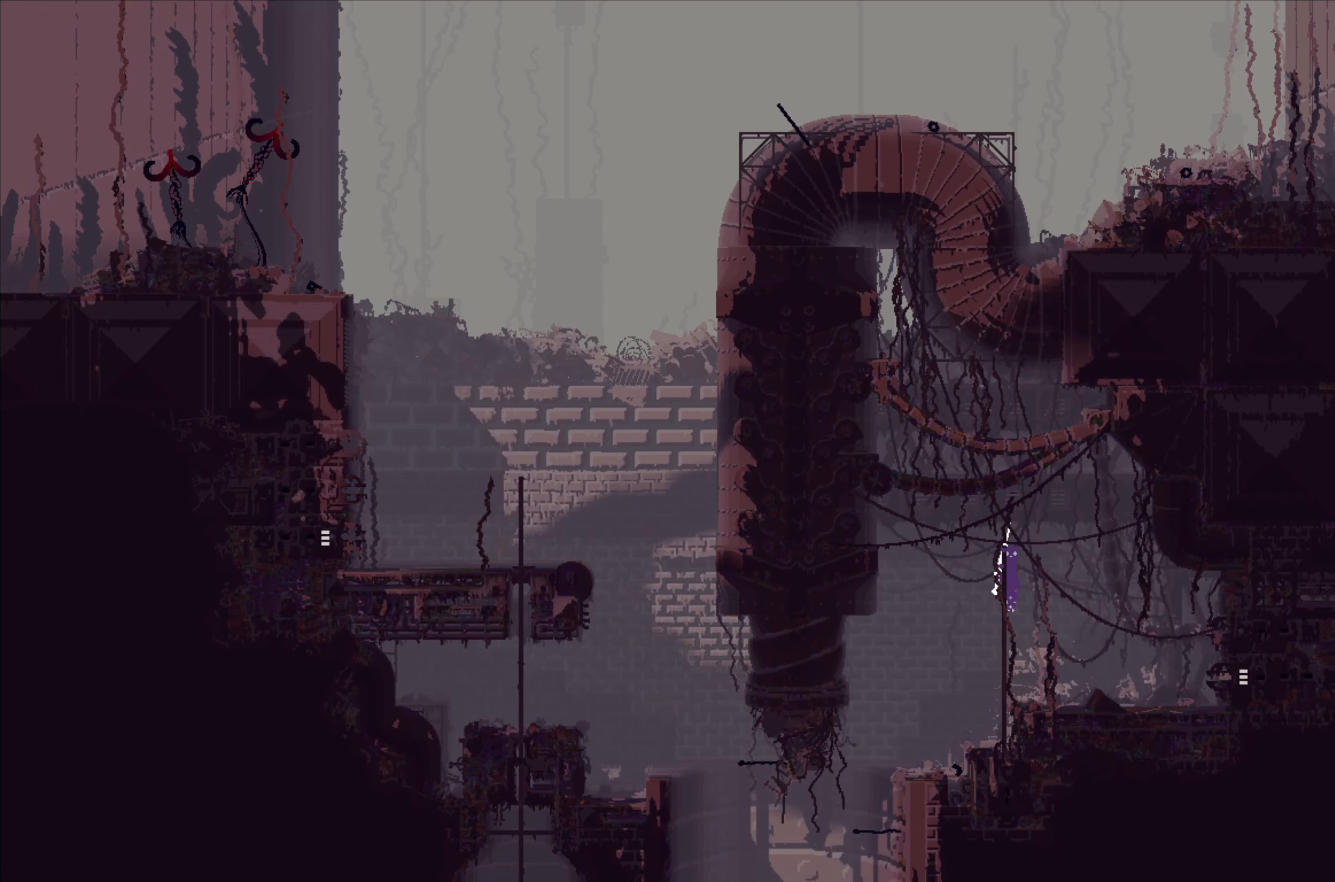
{"buttons": [], "left_stick": "center", "events": []}
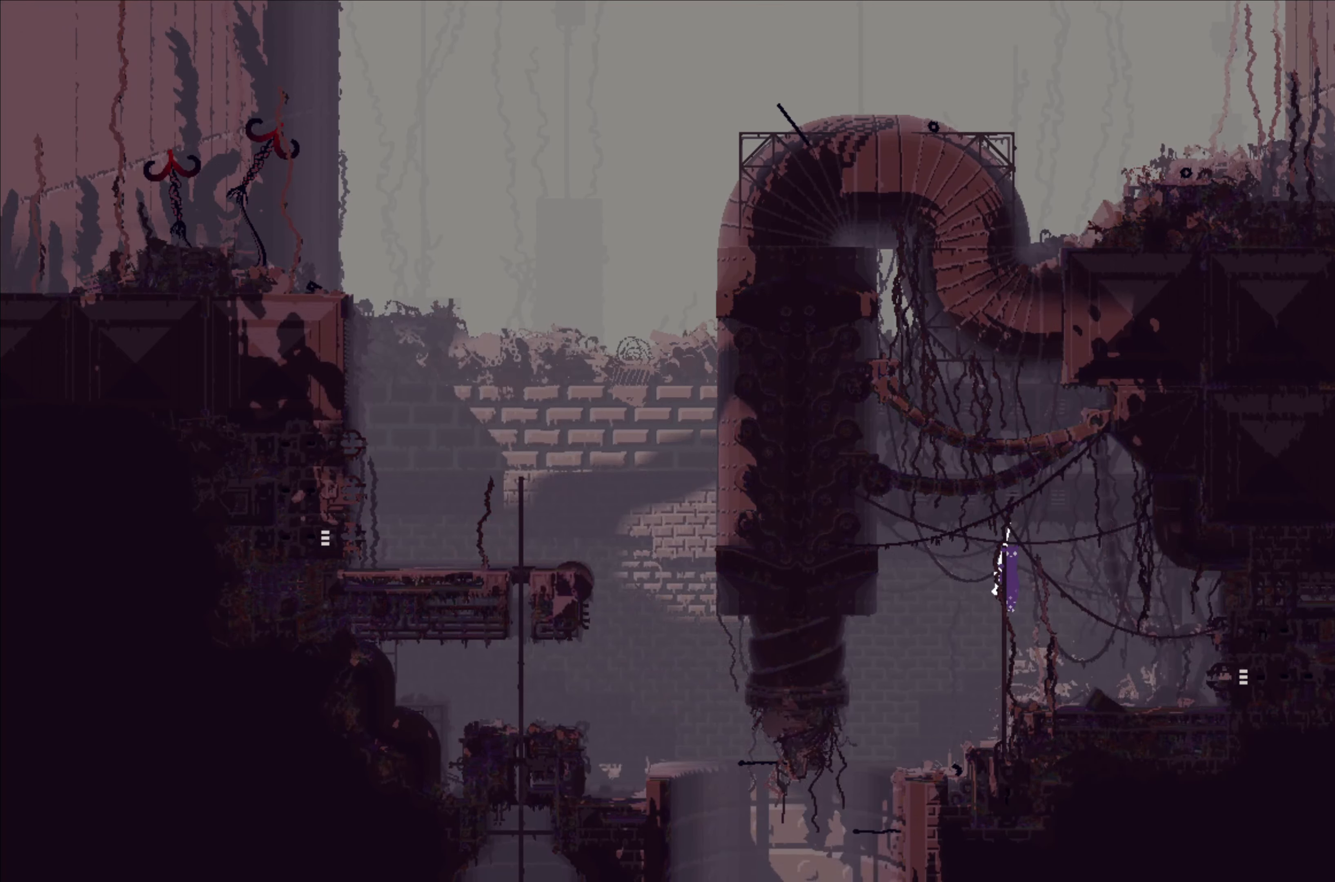
{"buttons": [], "left_stick": "center", "events": []}
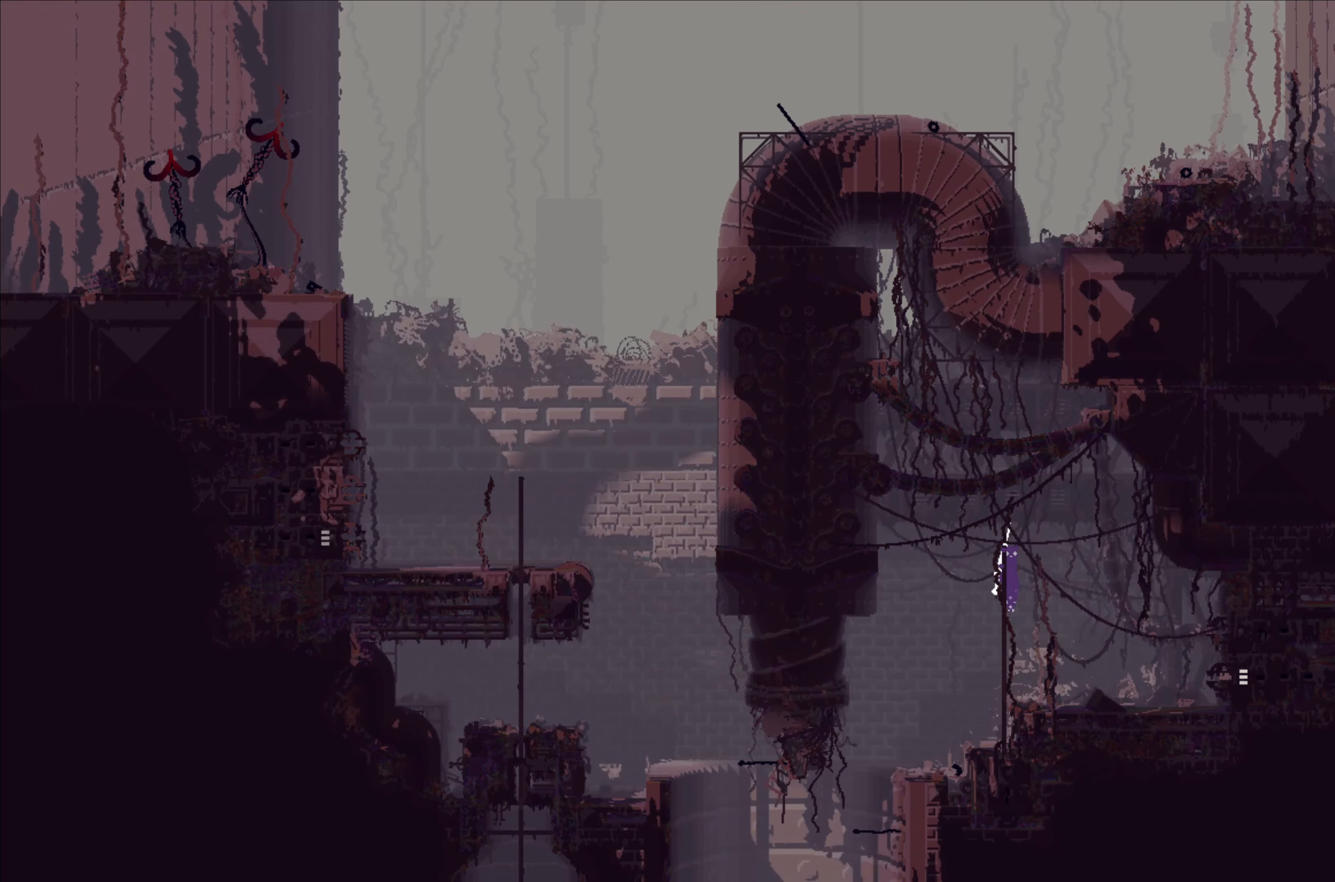
{"buttons": [], "left_stick": "center", "events": []}
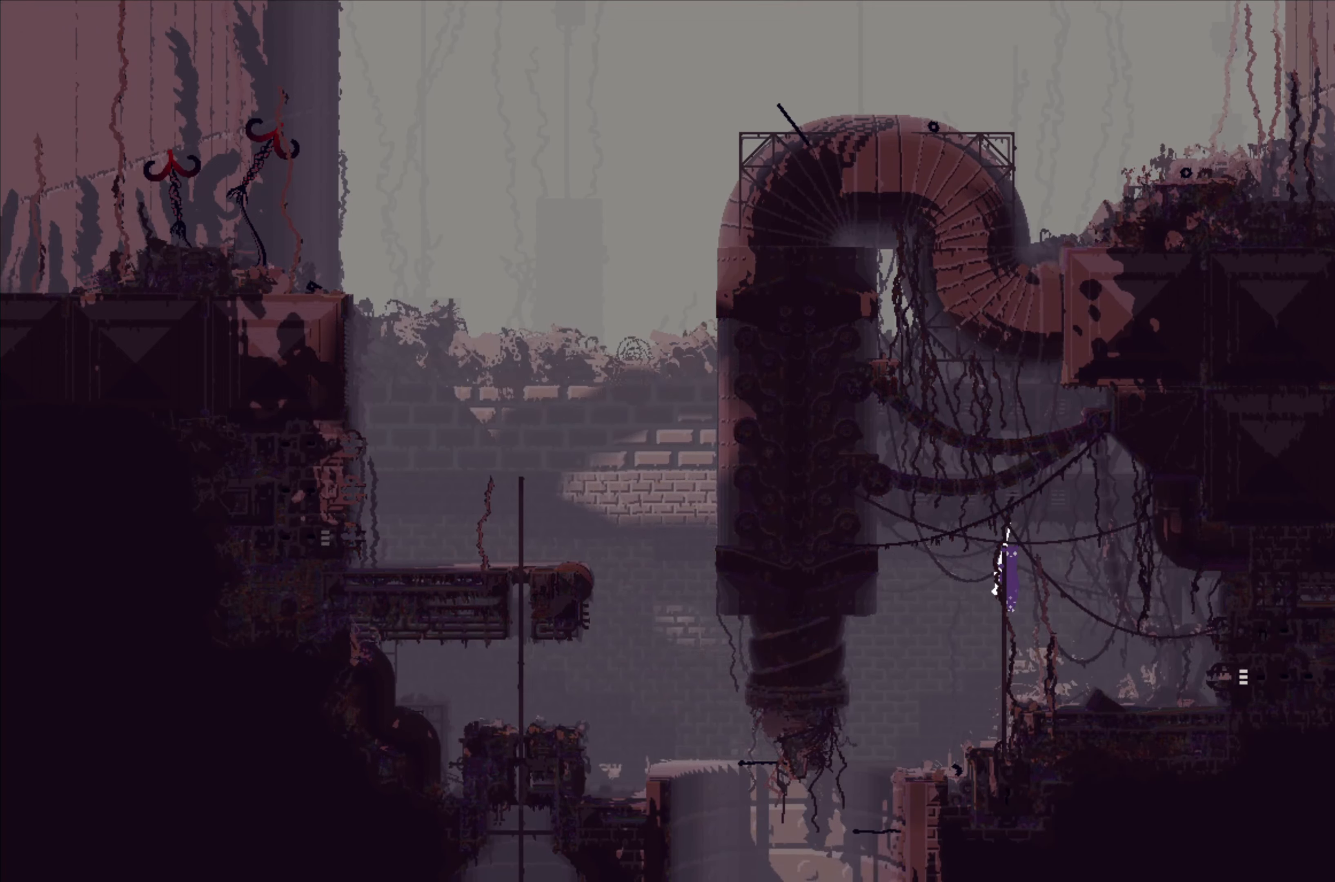
{"buttons": [], "left_stick": "center", "events": []}
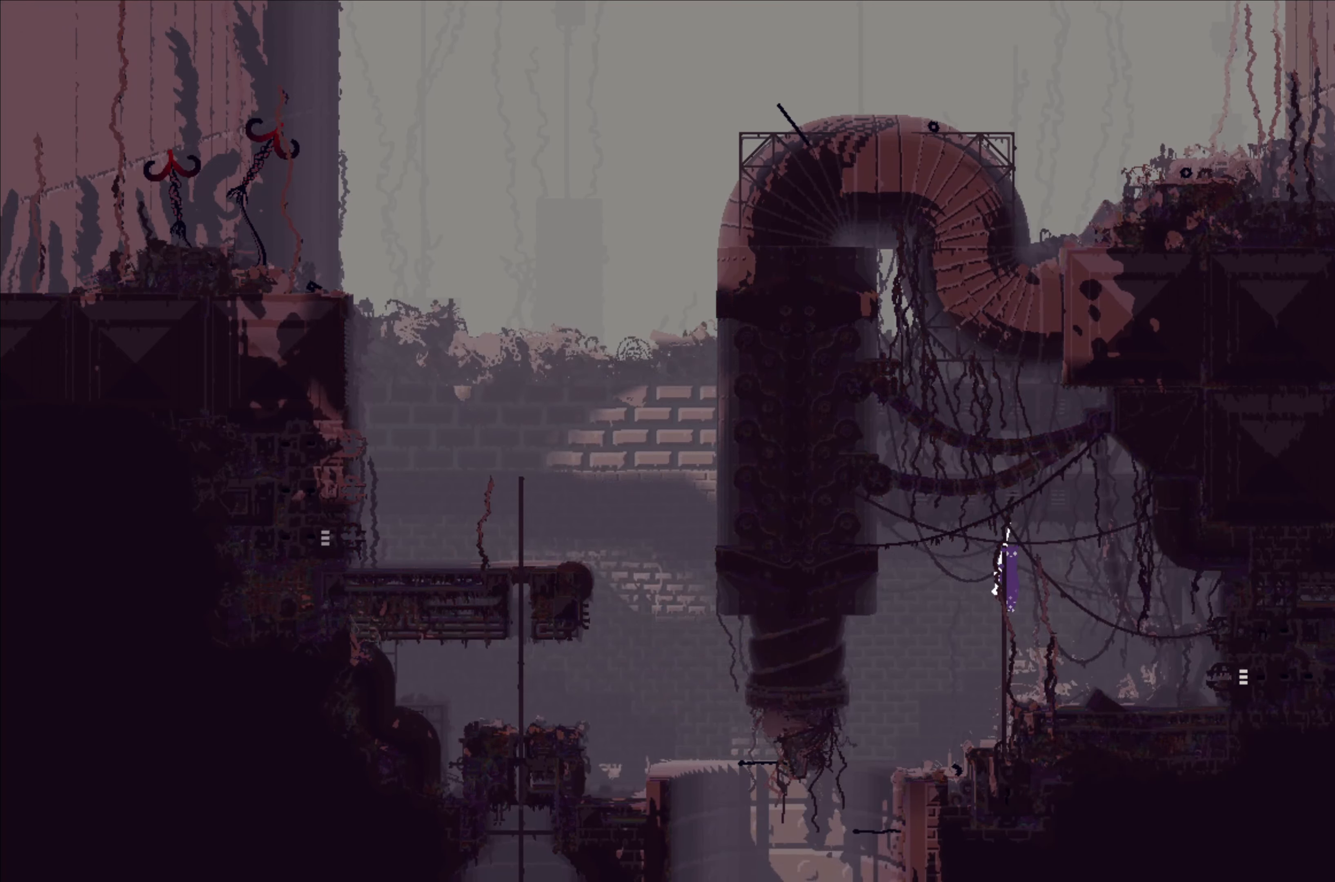
{"buttons": ["R1"], "left_stick": "center", "events": [[400, "R1", "down"]]}
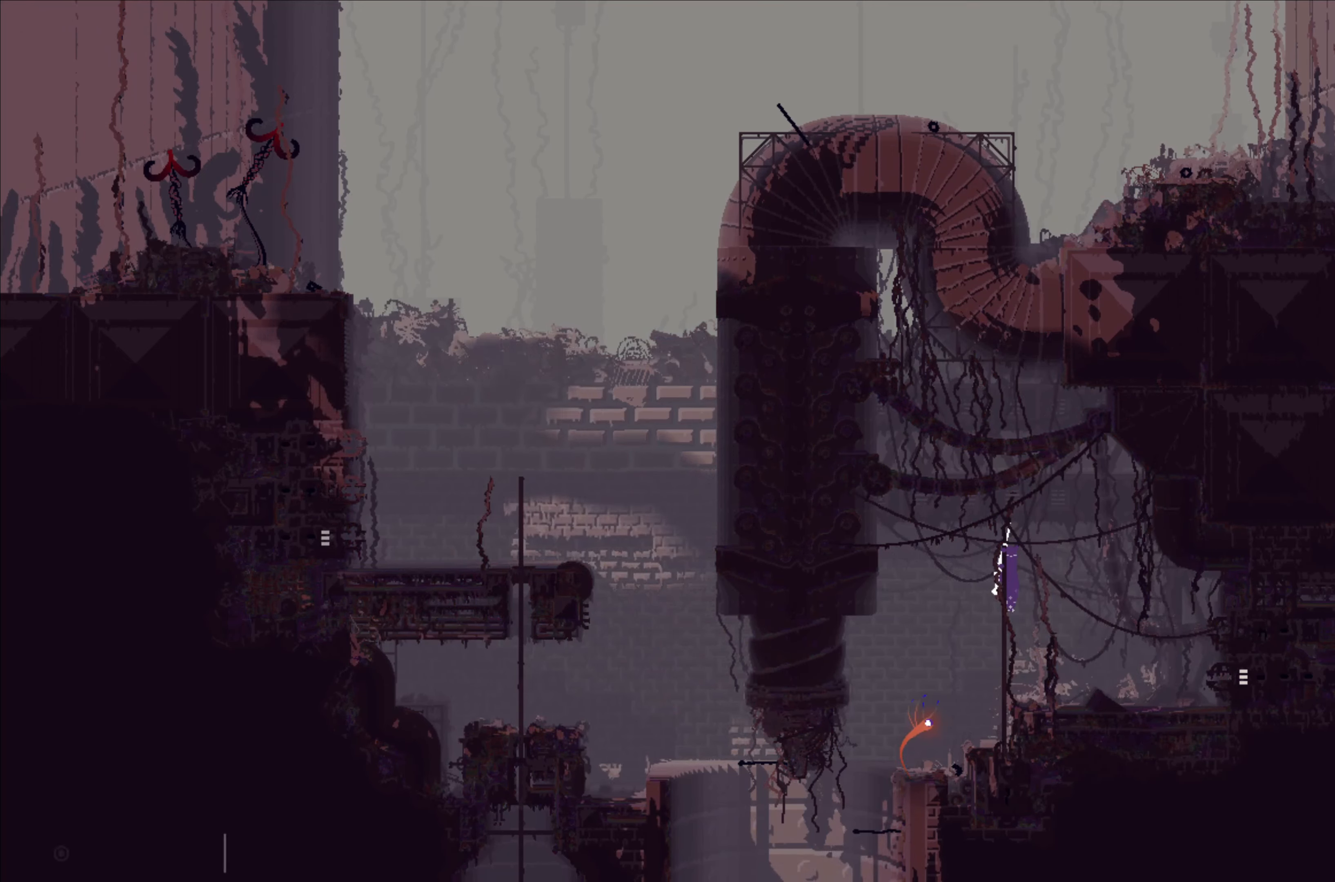
{"buttons": ["R1"], "left_stick": "center", "events": []}
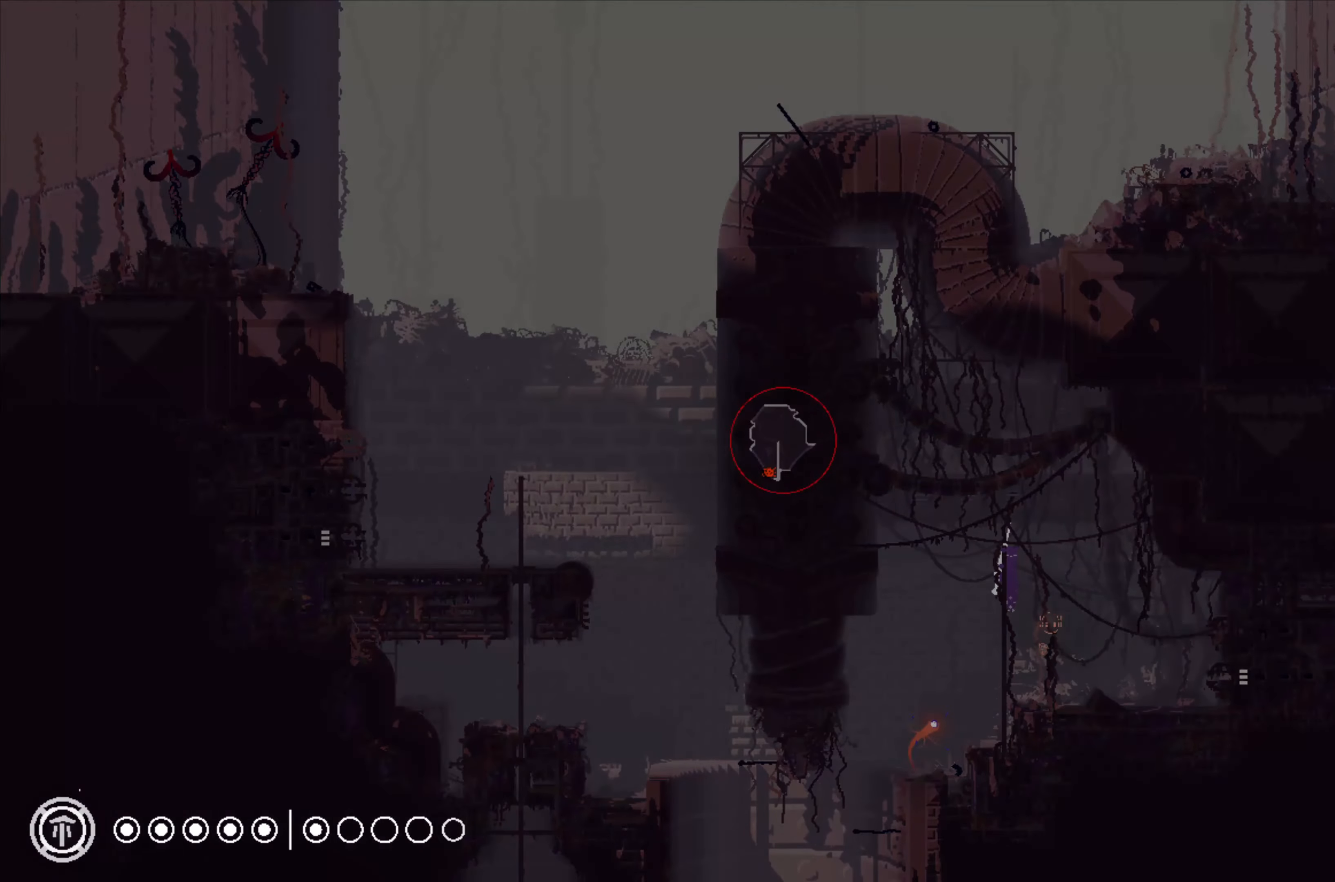
{"buttons": ["R1"], "left_stick": "center", "events": []}
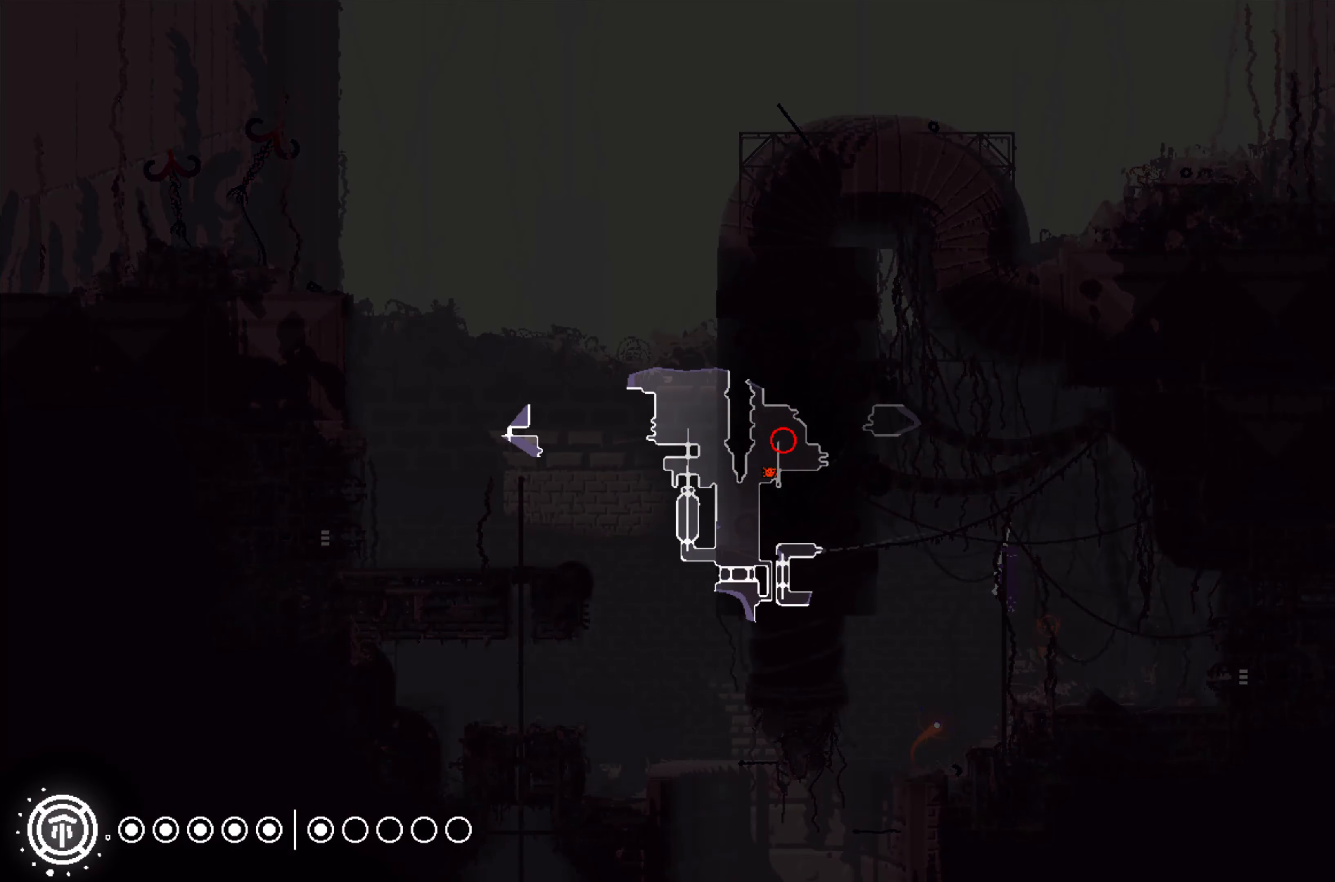
{"buttons": ["R1"], "left_stick": "center", "events": []}
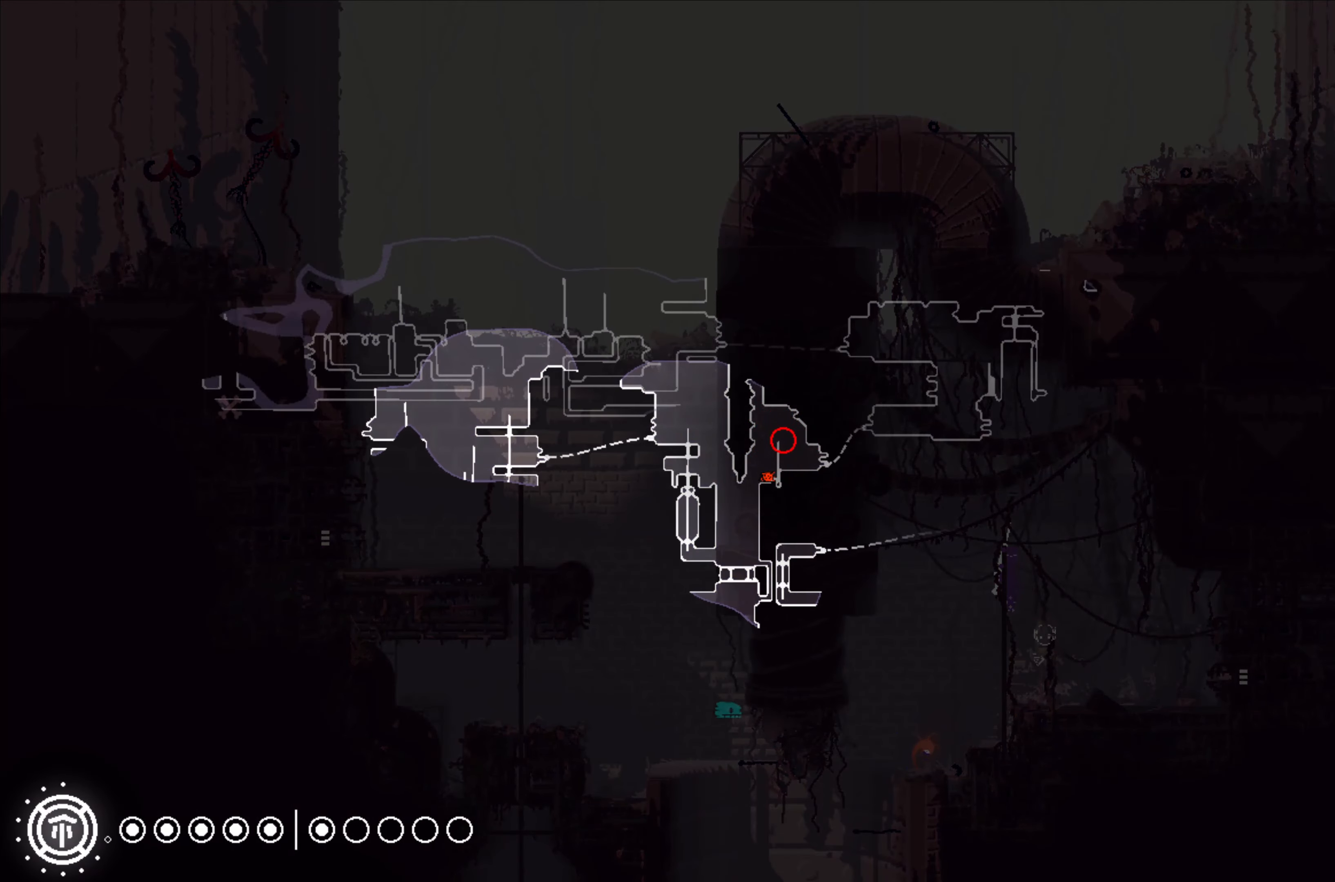
{"buttons": ["R1"], "left_stick": "center", "events": []}
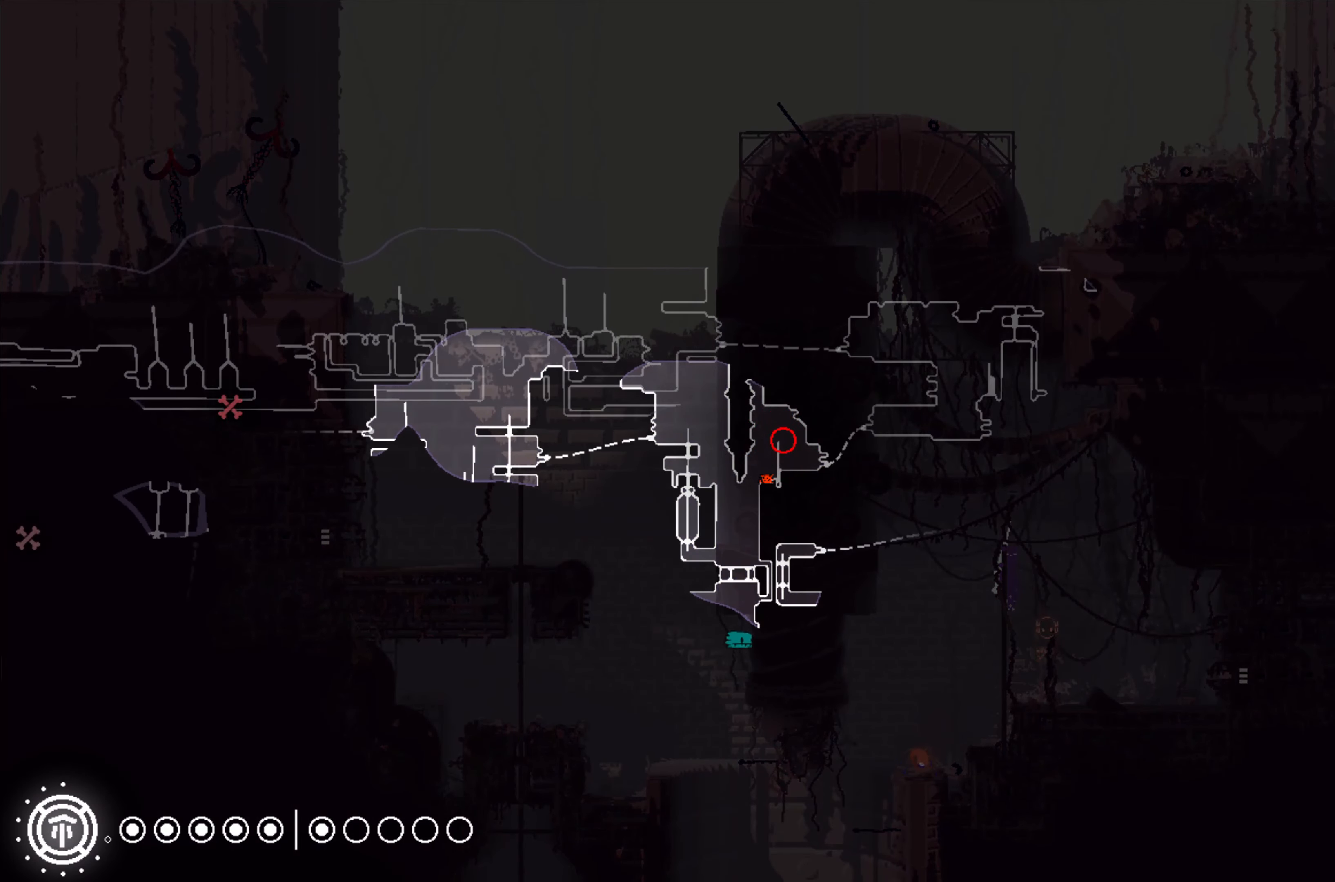
{"buttons": ["R1"], "left_stick": "center", "events": []}
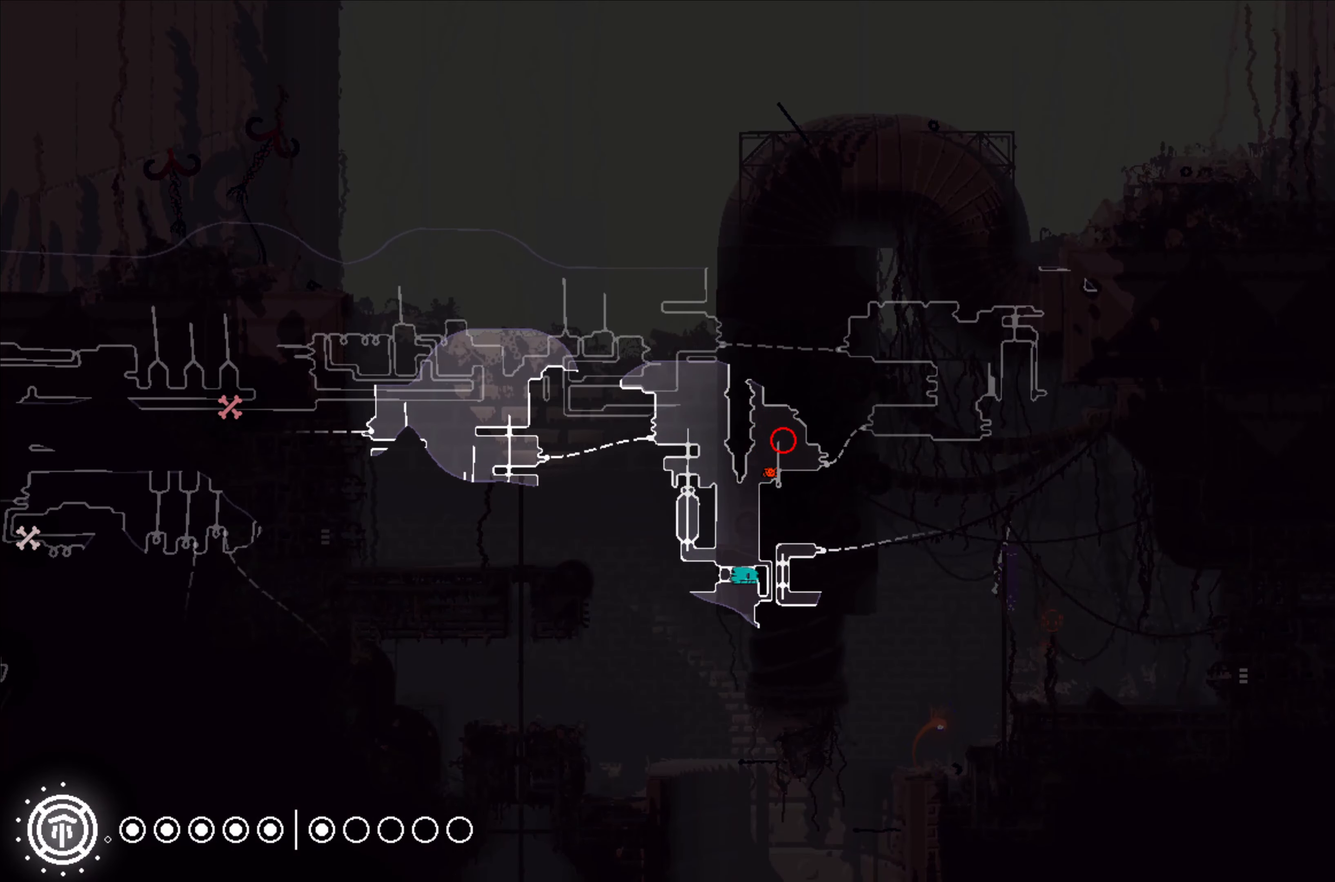
{"buttons": ["R1"], "left_stick": "center", "events": []}
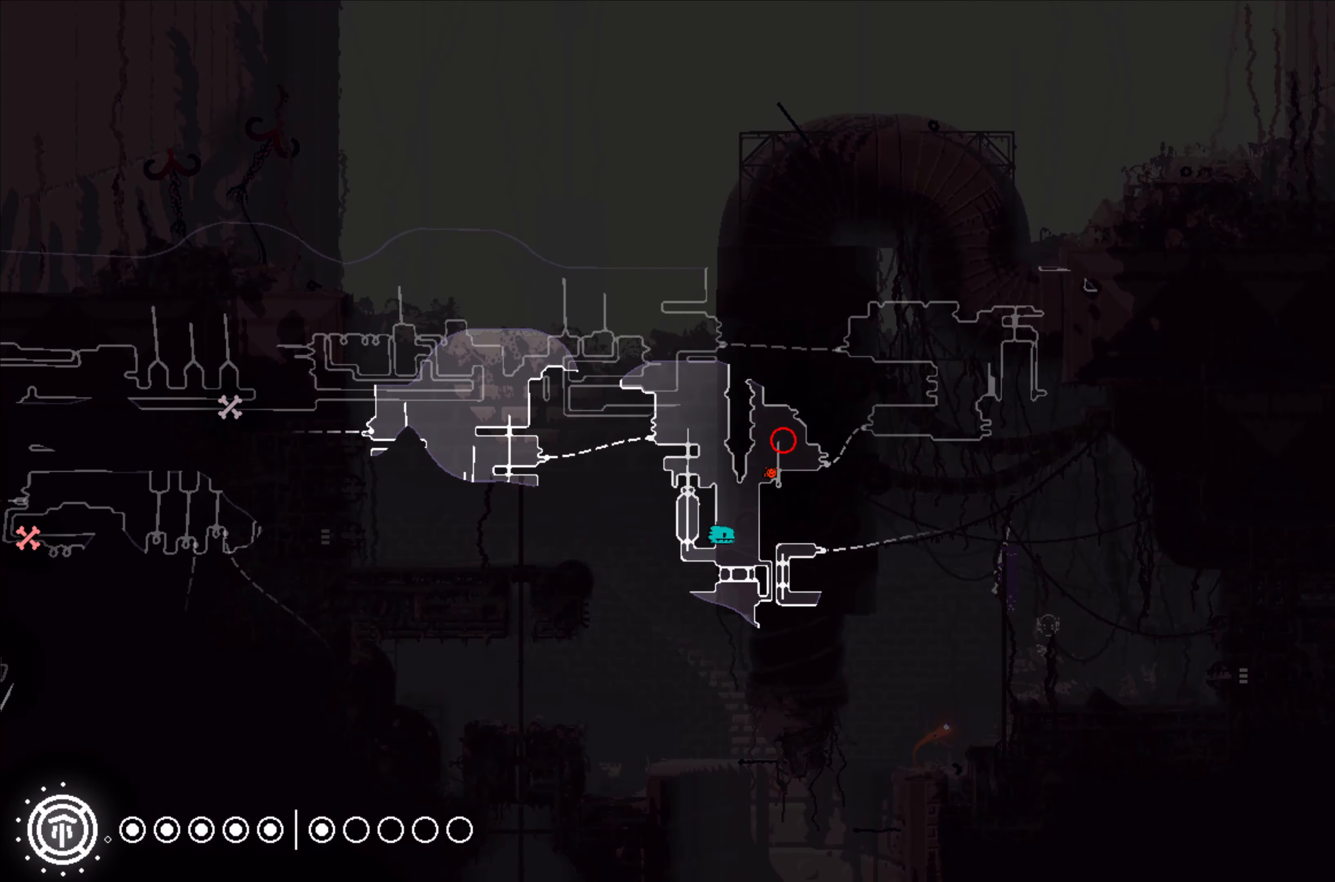
{"buttons": ["R1"], "left_stick": "center", "events": []}
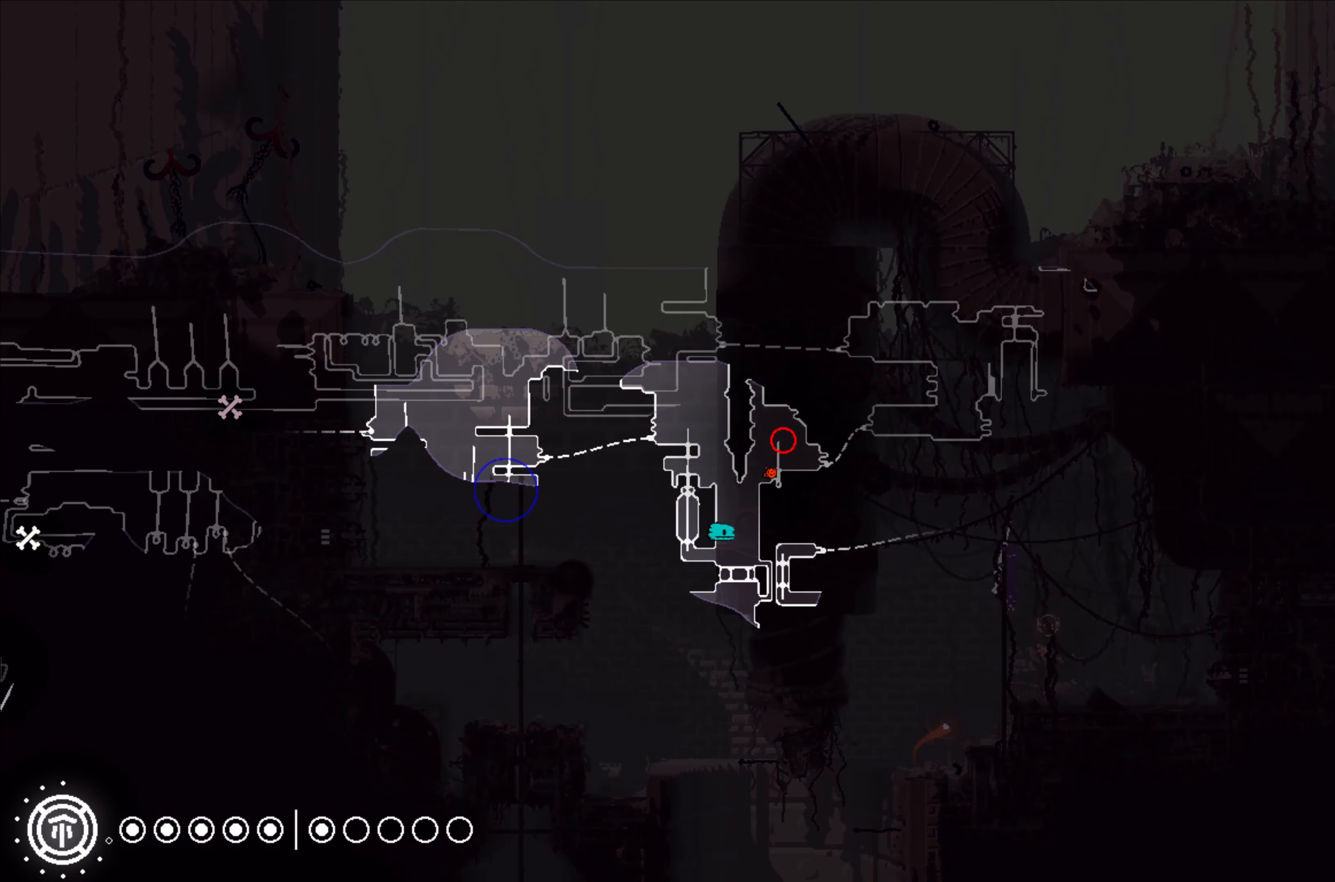
{"buttons": ["R1"], "left_stick": "center", "events": []}
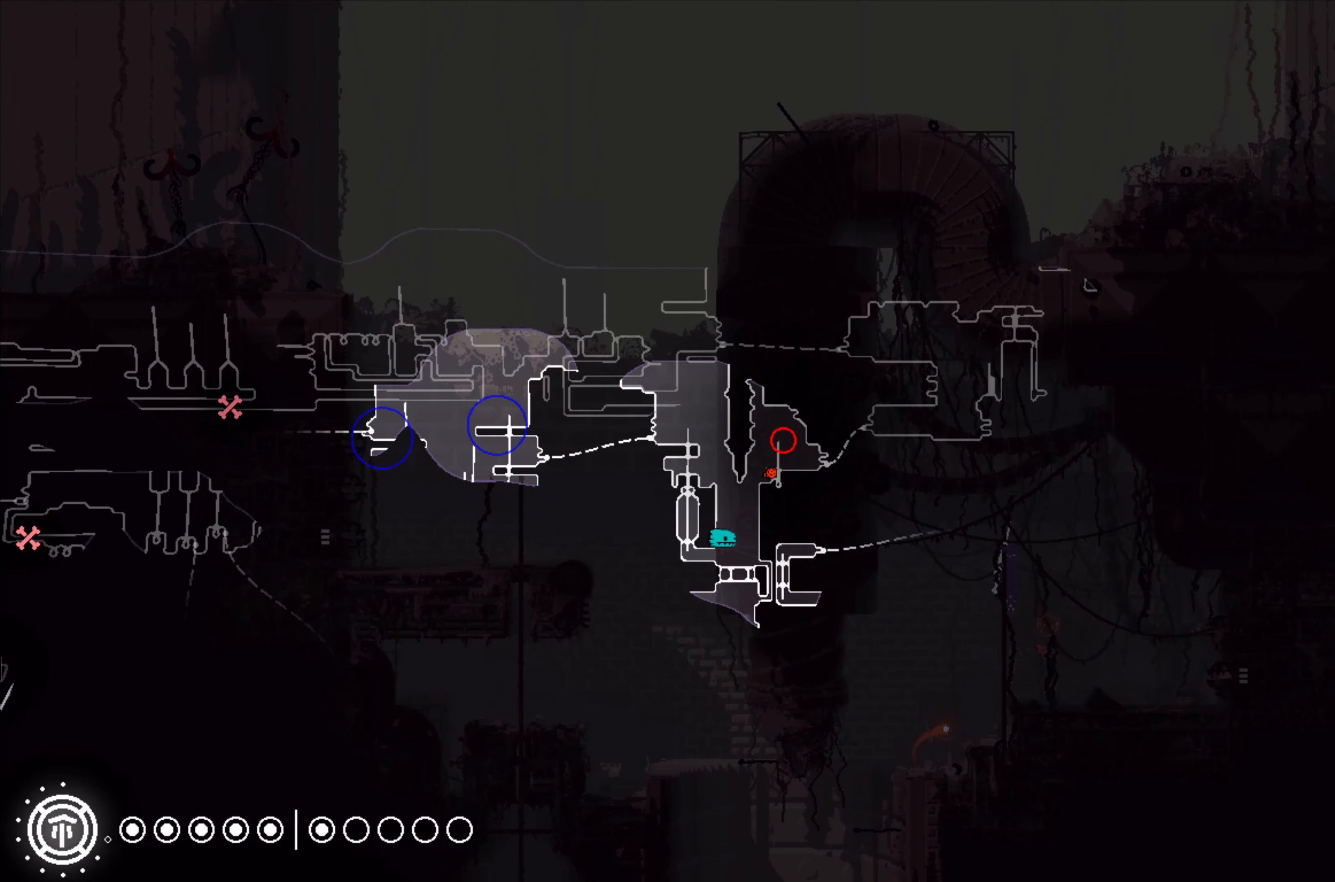
{"buttons": [], "left_stick": "center", "events": [[500, "R1", "up"]]}
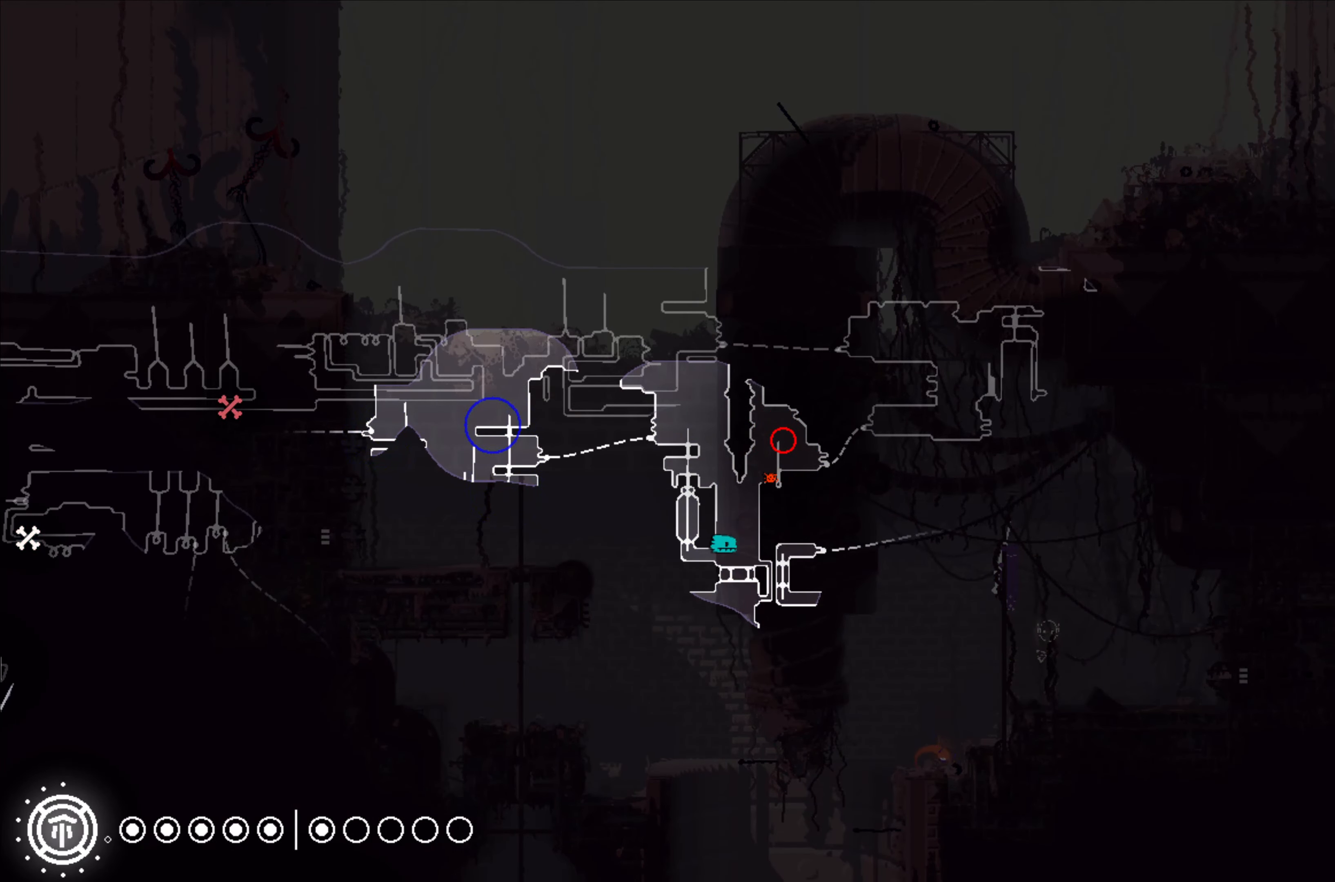
{"buttons": [], "left_stick": "center", "events": []}
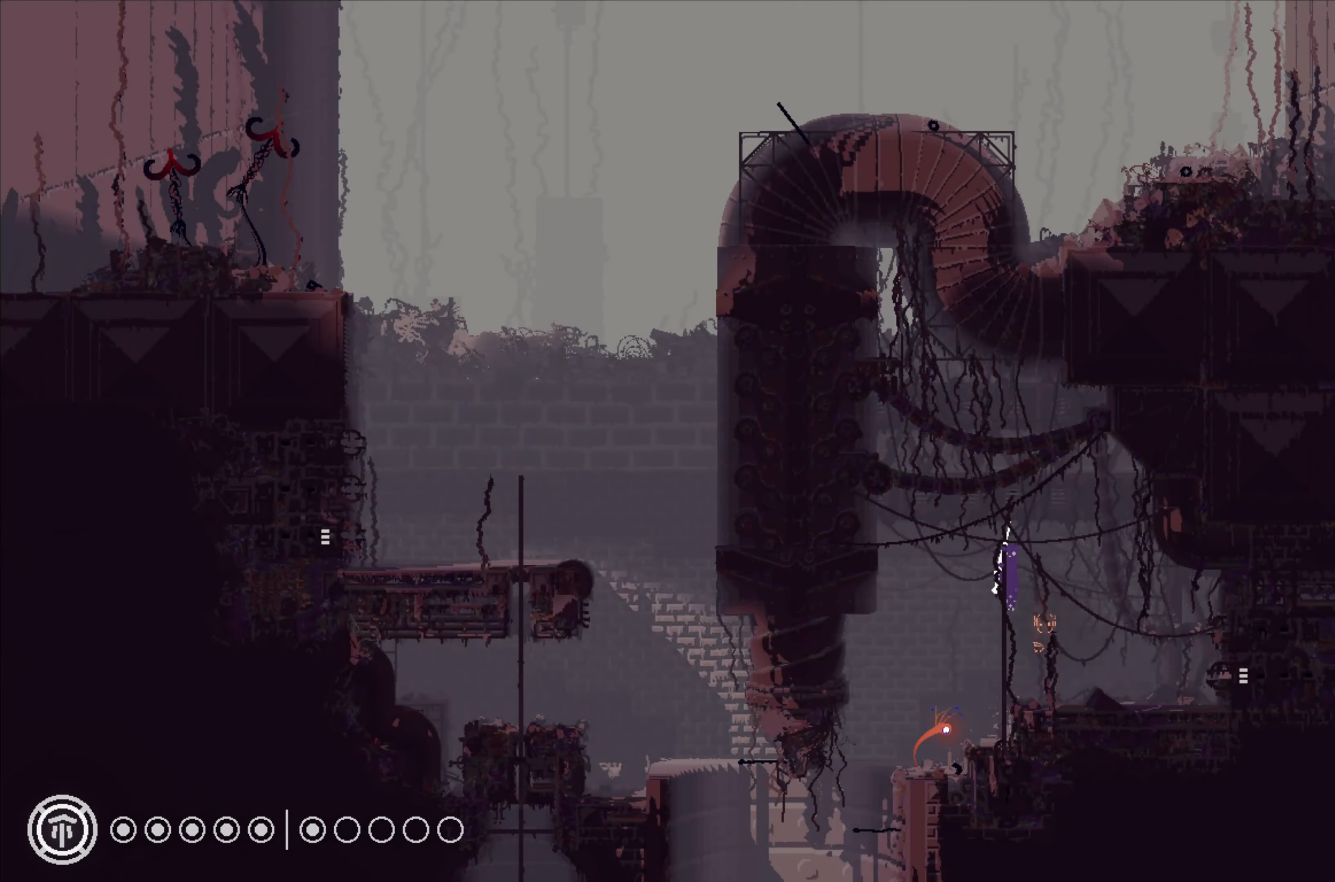
{"buttons": [], "left_stick": "right", "events": [[184, "left_stick", "right"], [267, "A", "down"], [317, "A", "up"]]}
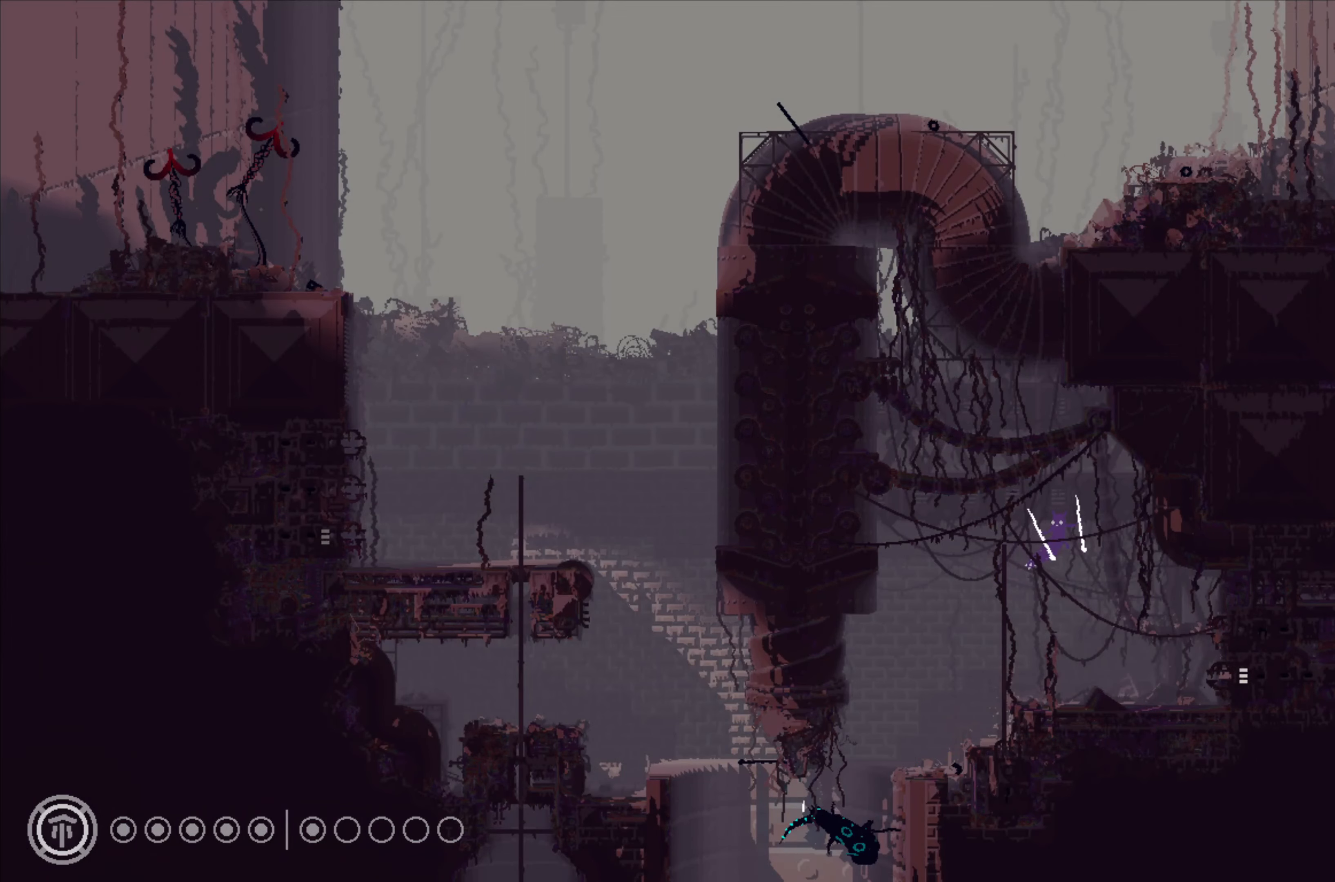
{"buttons": [], "left_stick": "right", "events": []}
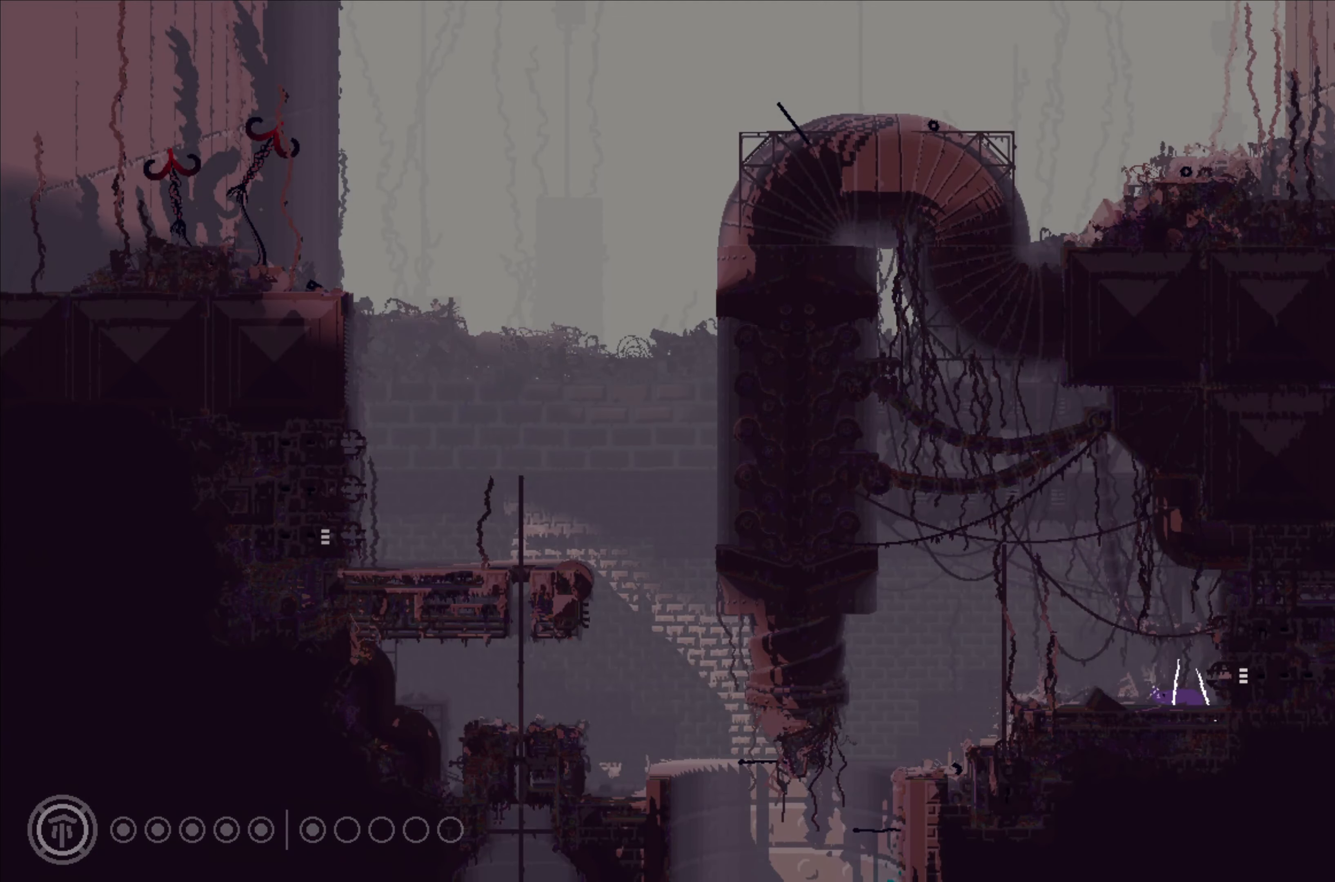
{"buttons": [], "left_stick": "right", "events": []}
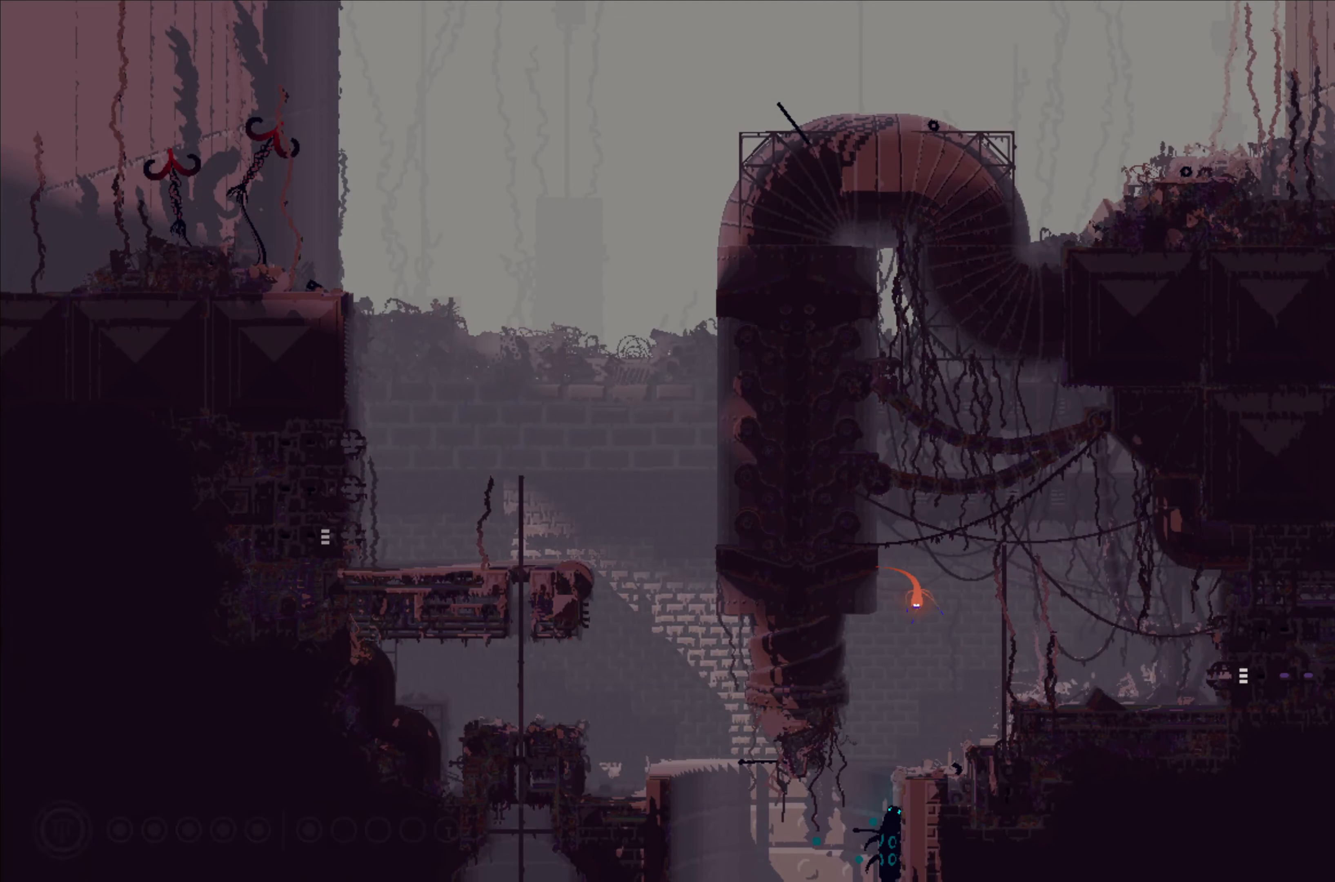
{"buttons": [], "left_stick": "center", "events": [[217, "left_stick", "center"]]}
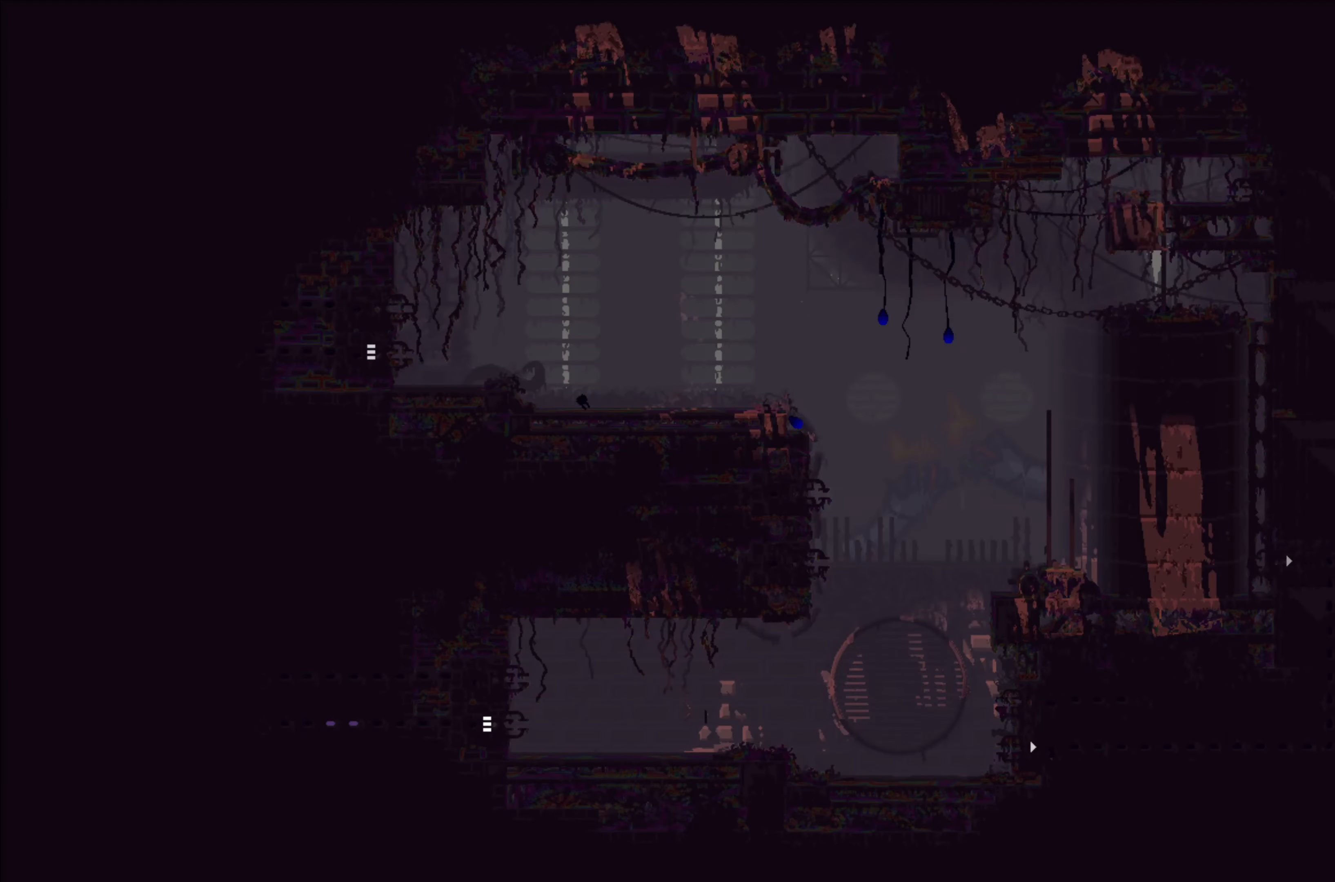
{"buttons": [], "left_stick": "right", "events": [[134, "left_stick", "right"], [284, "A", "down"], [484, "A", "up"]]}
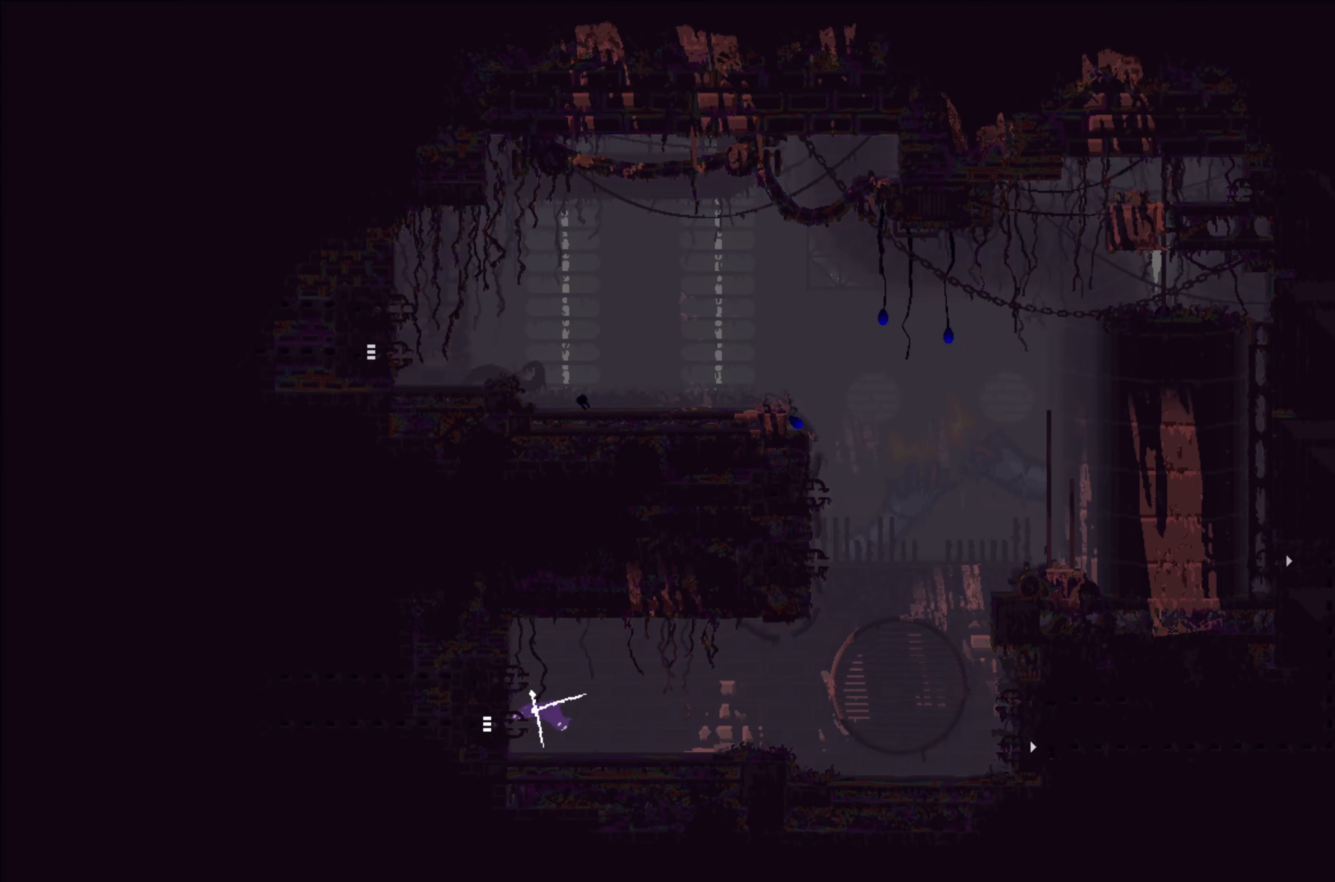
{"buttons": [], "left_stick": "right", "events": [[100, "left_stick", "up"], [484, "left_stick", "right"]]}
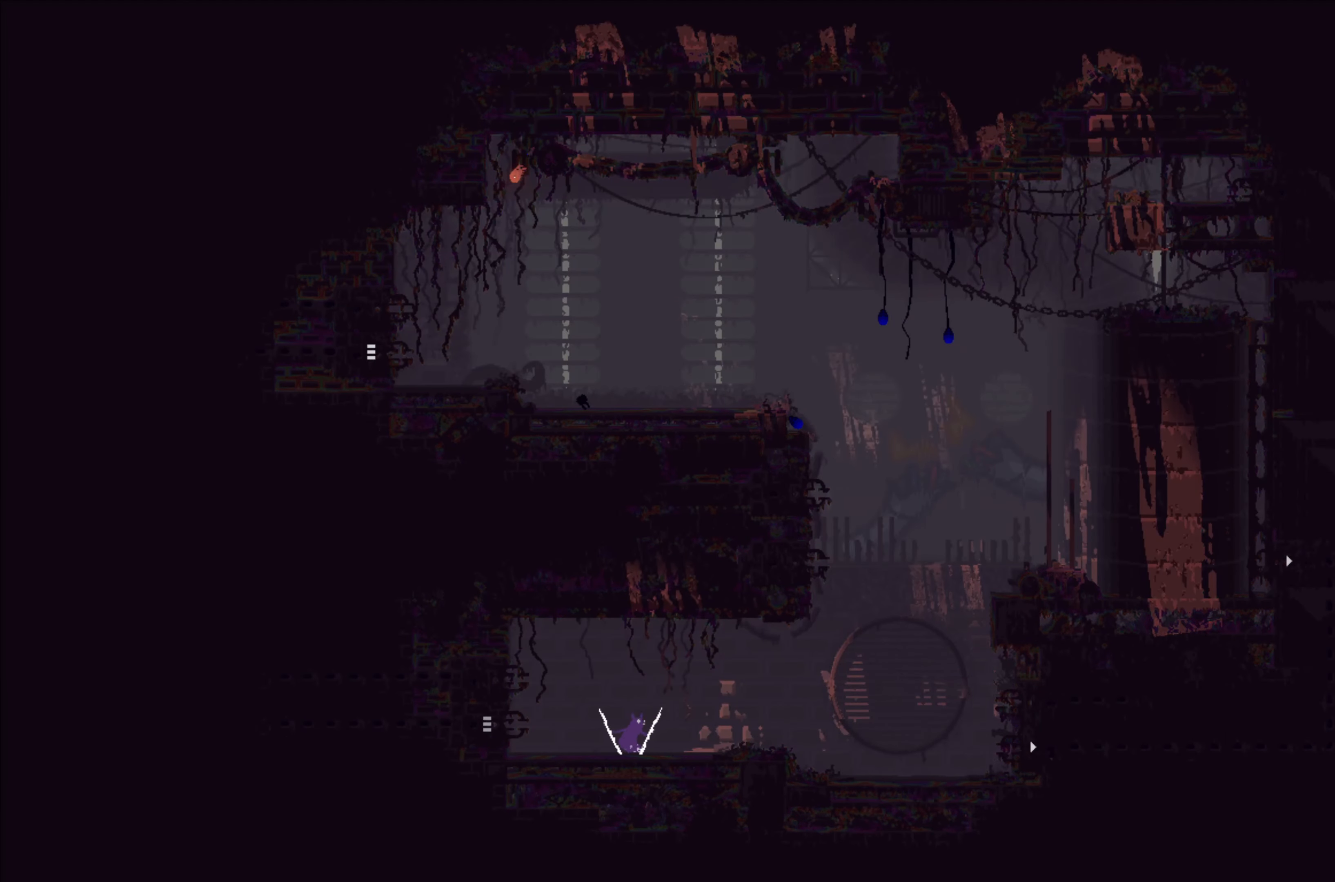
{"buttons": [], "left_stick": "left", "events": [[67, "left_stick", "center"], [134, "left_stick", "left"]]}